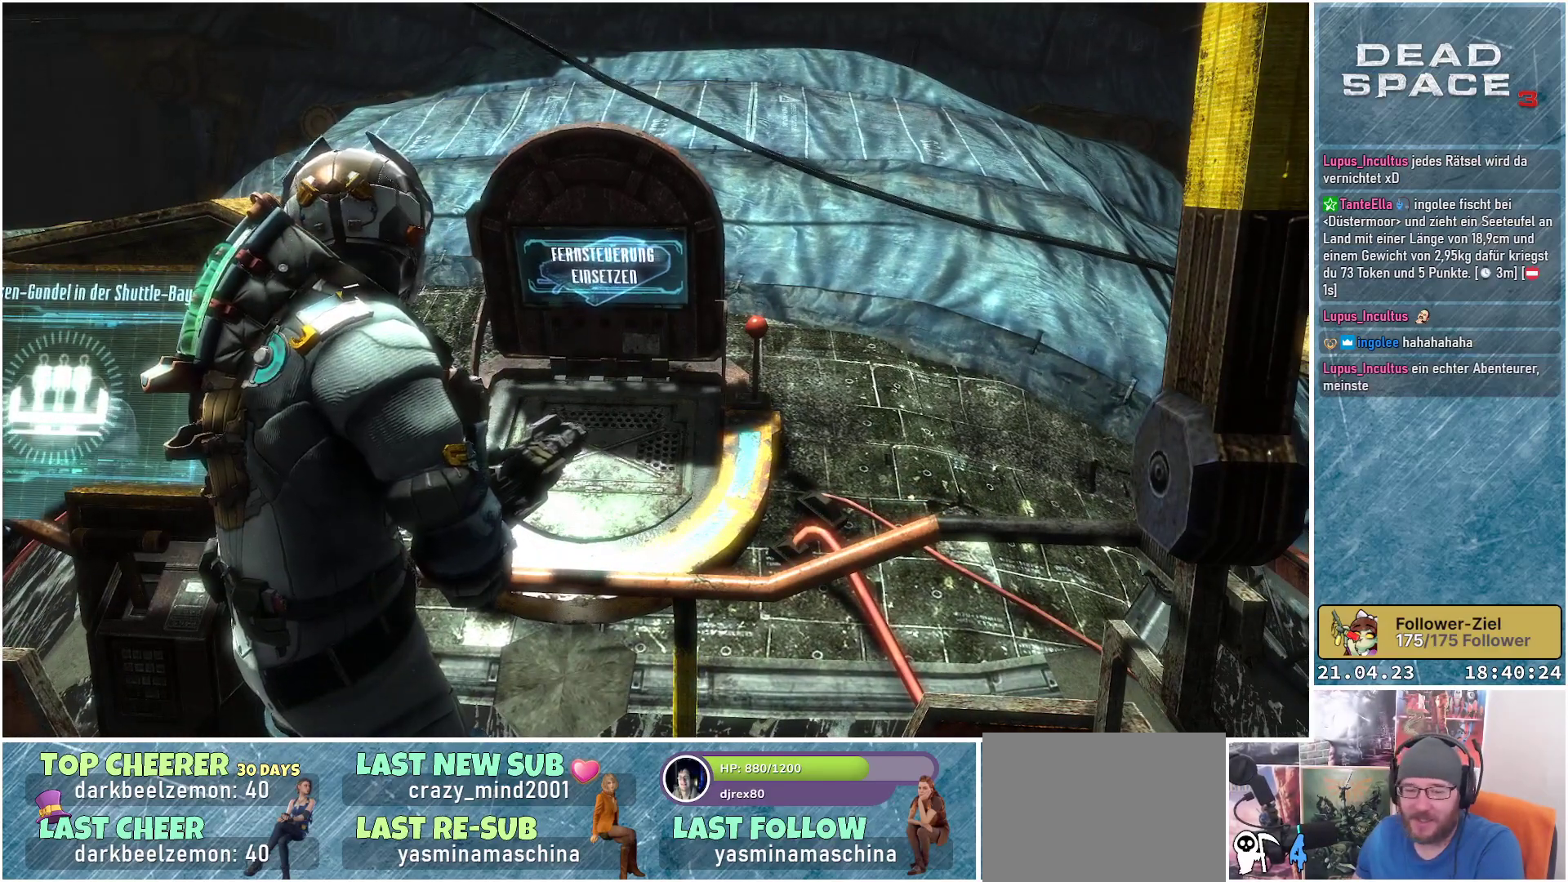
Gameplay with a controller (Xbox layout); each line is a JSON object with the inputs held at the frame after it. "events" lists button and stick changes between this image and that frame as [ms after this image, input, new state], when the widget could be followed in between.
{"buttons": [], "left_stick": "center", "right_stick": "center", "events": []}
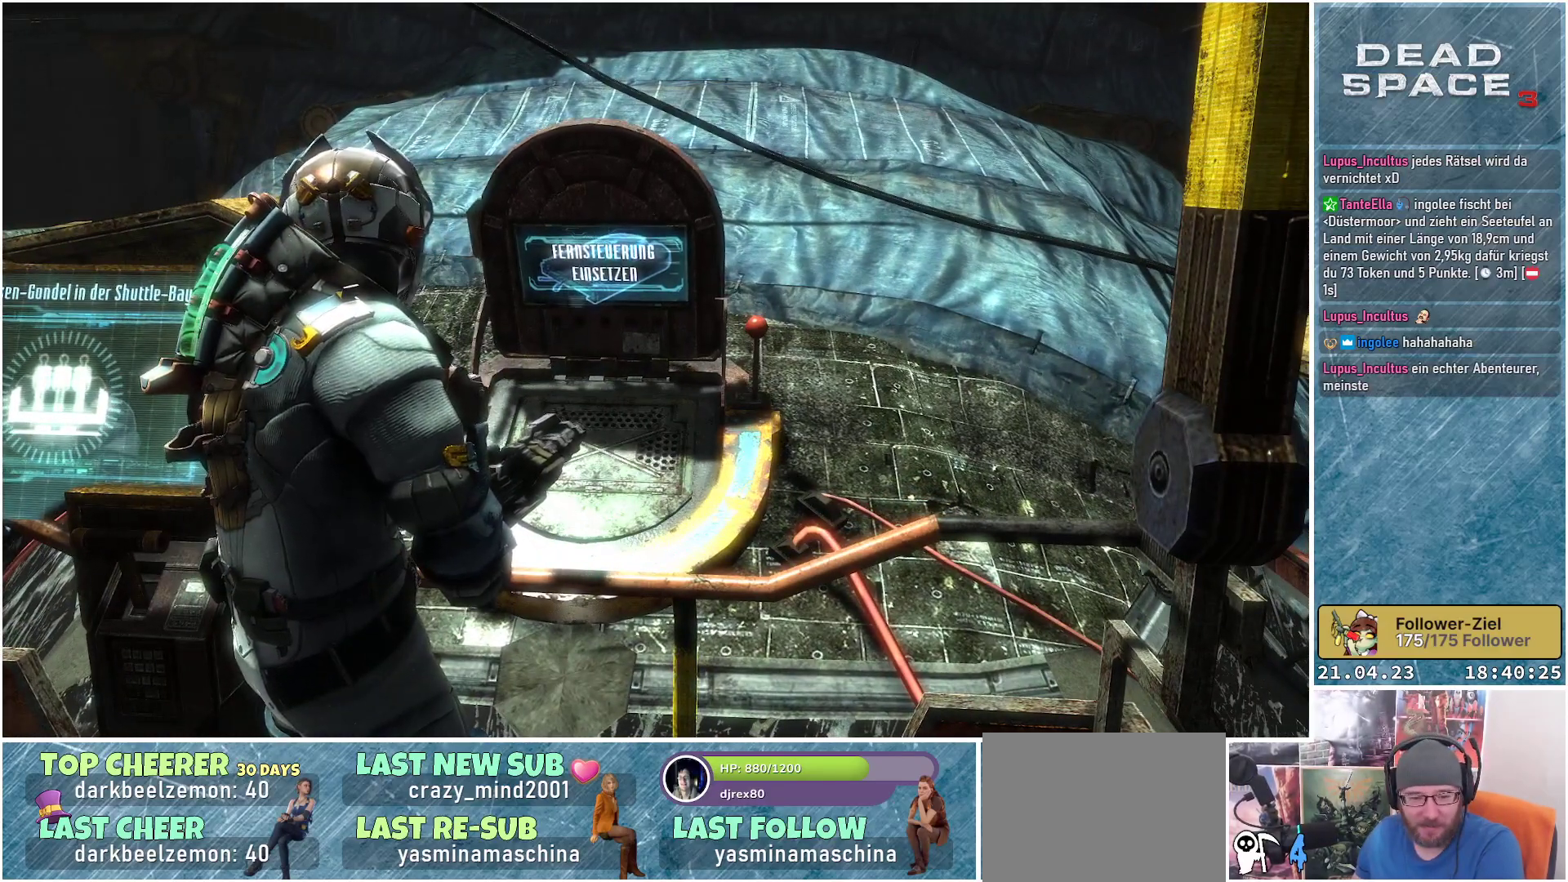
{"buttons": [], "left_stick": "center", "right_stick": "center", "events": []}
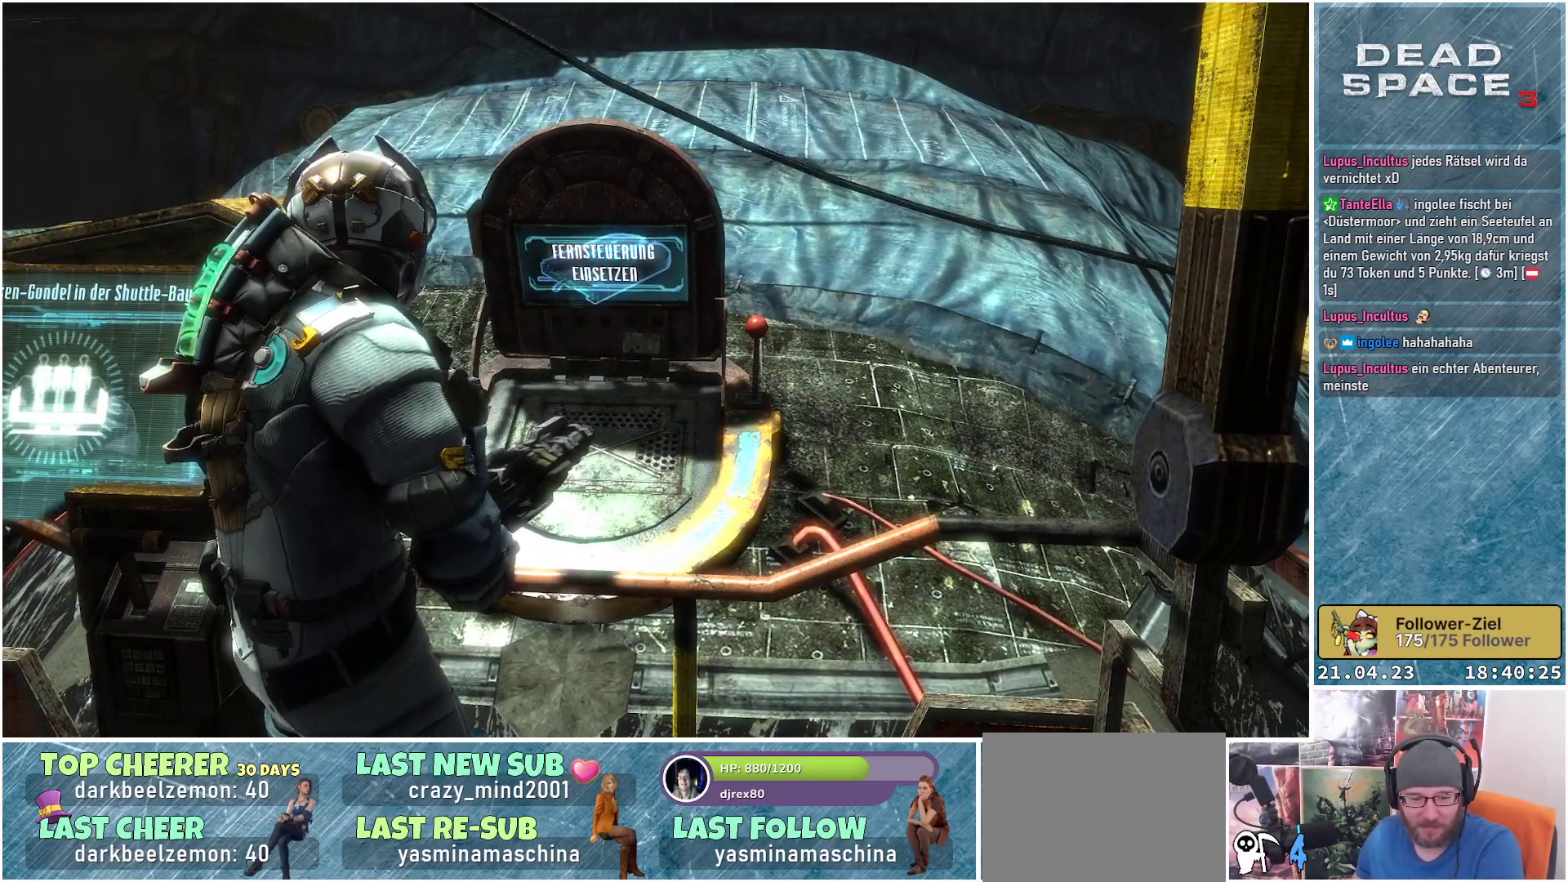
{"buttons": [], "left_stick": "center", "right_stick": "center", "events": []}
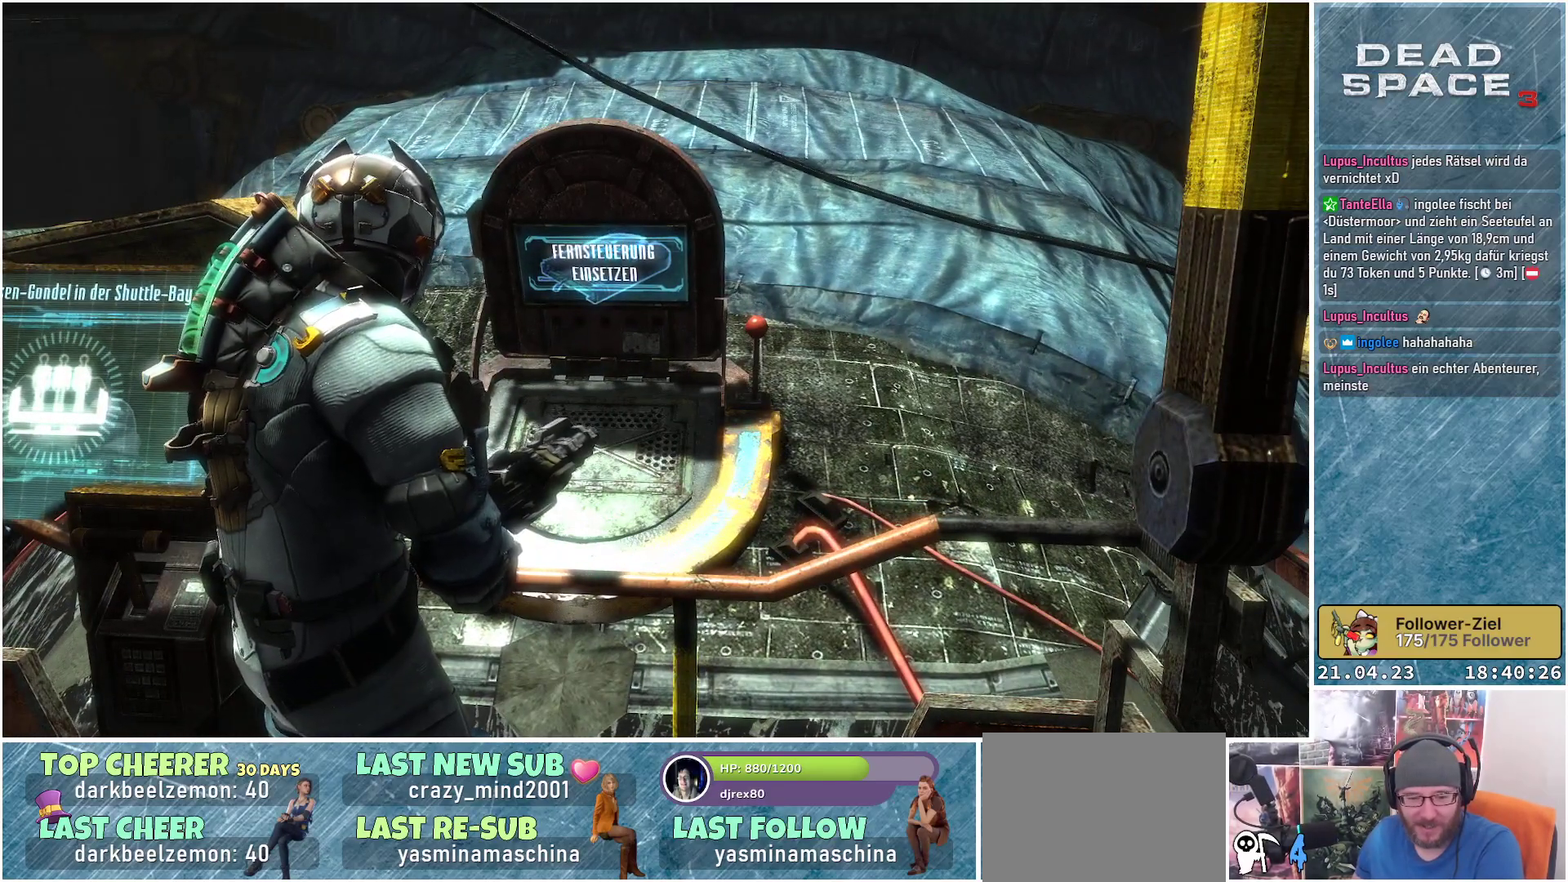
{"buttons": [], "left_stick": "center", "right_stick": "center", "events": []}
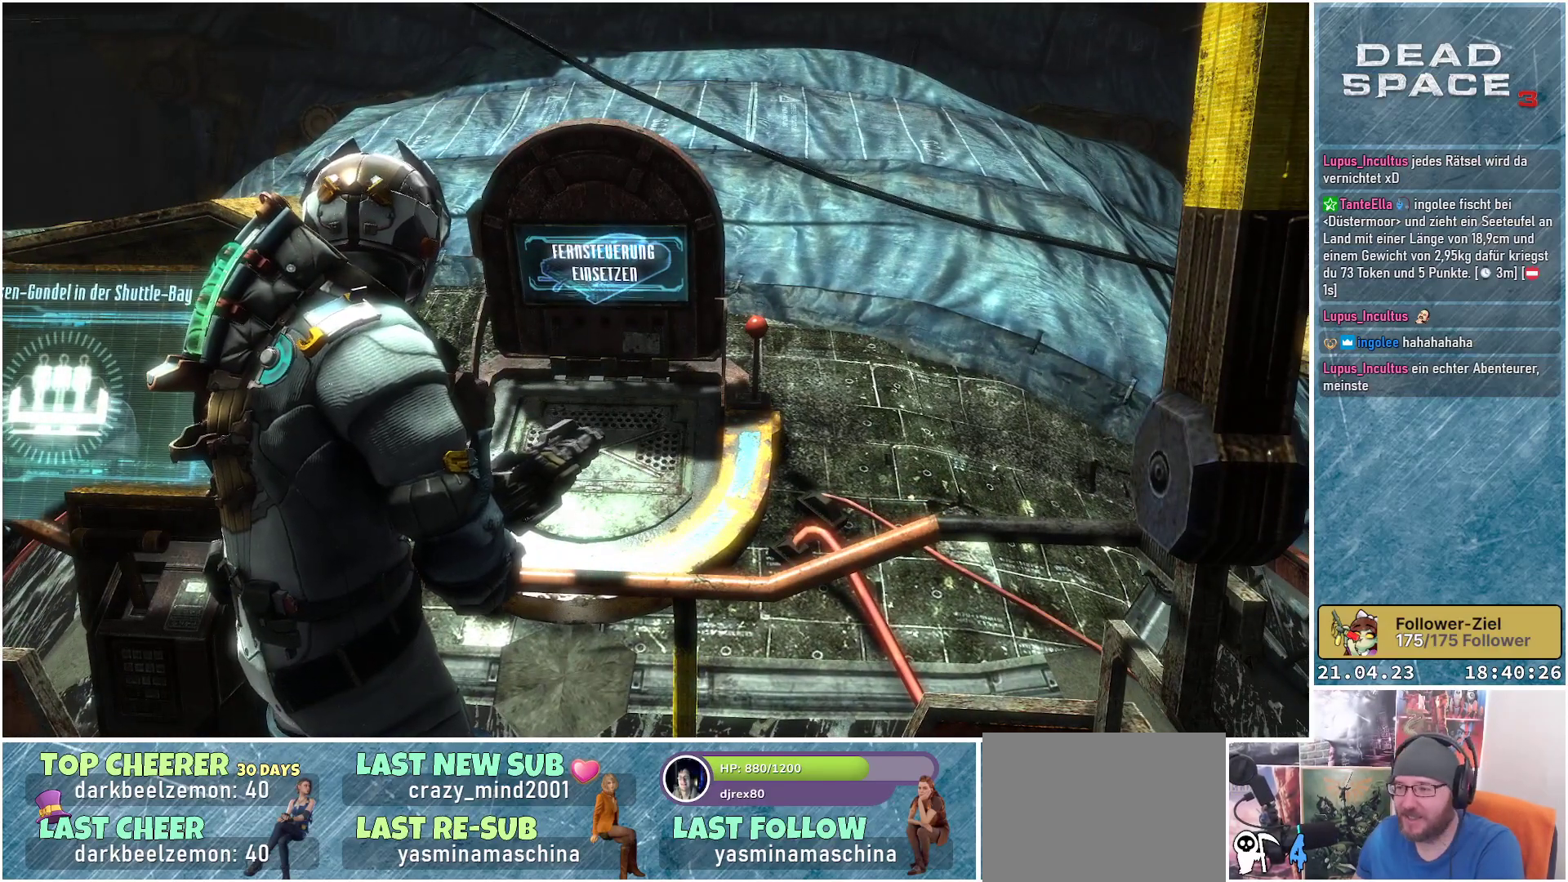
{"buttons": [], "left_stick": "center", "right_stick": "center", "events": []}
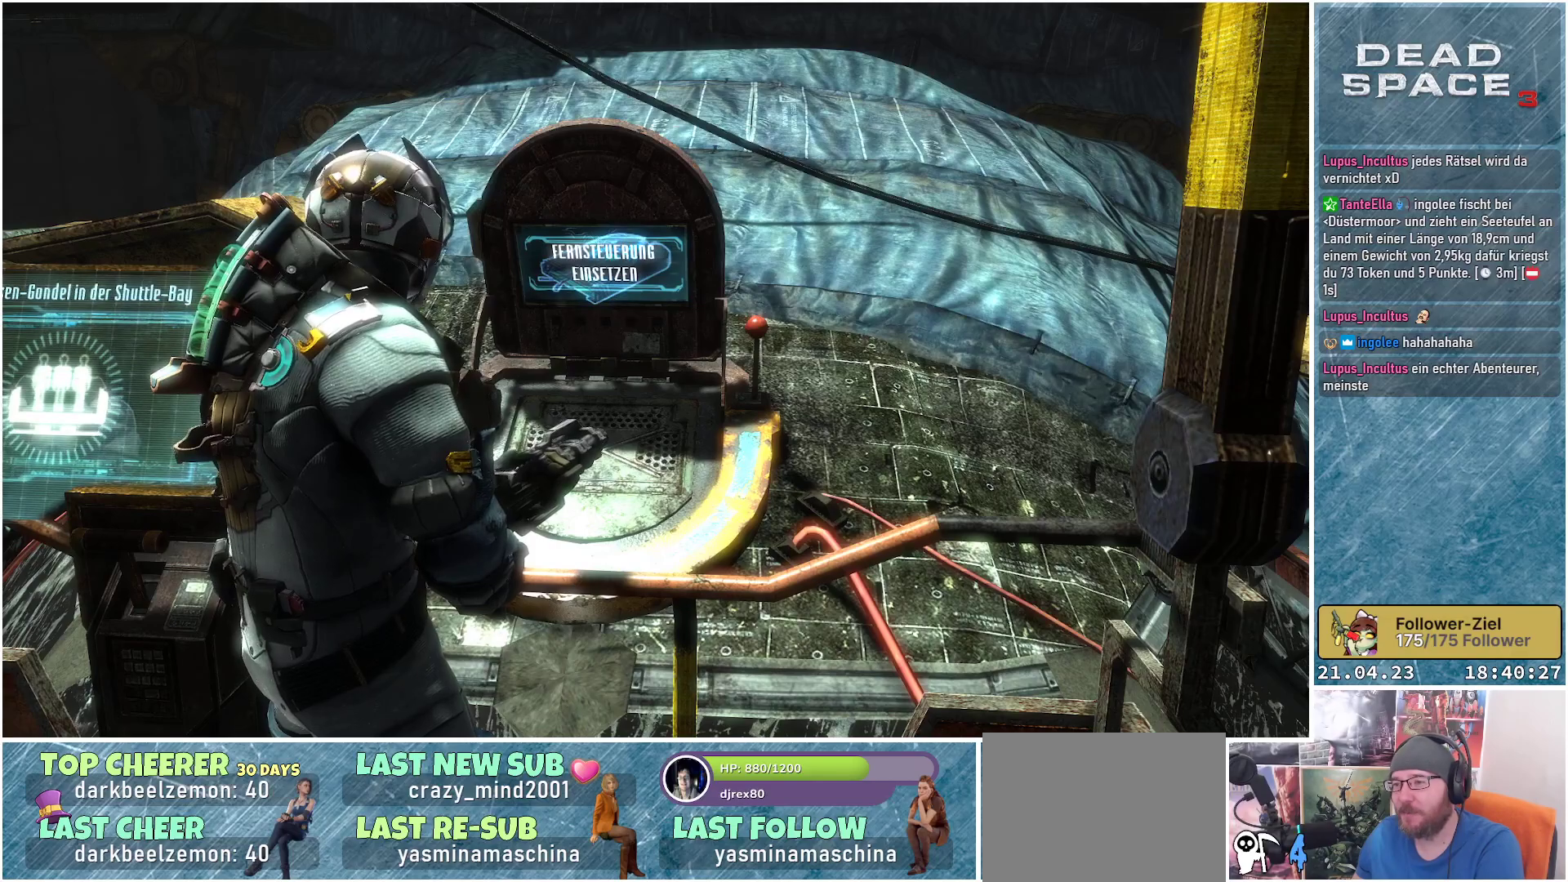
{"buttons": [], "left_stick": "center", "right_stick": "center", "events": []}
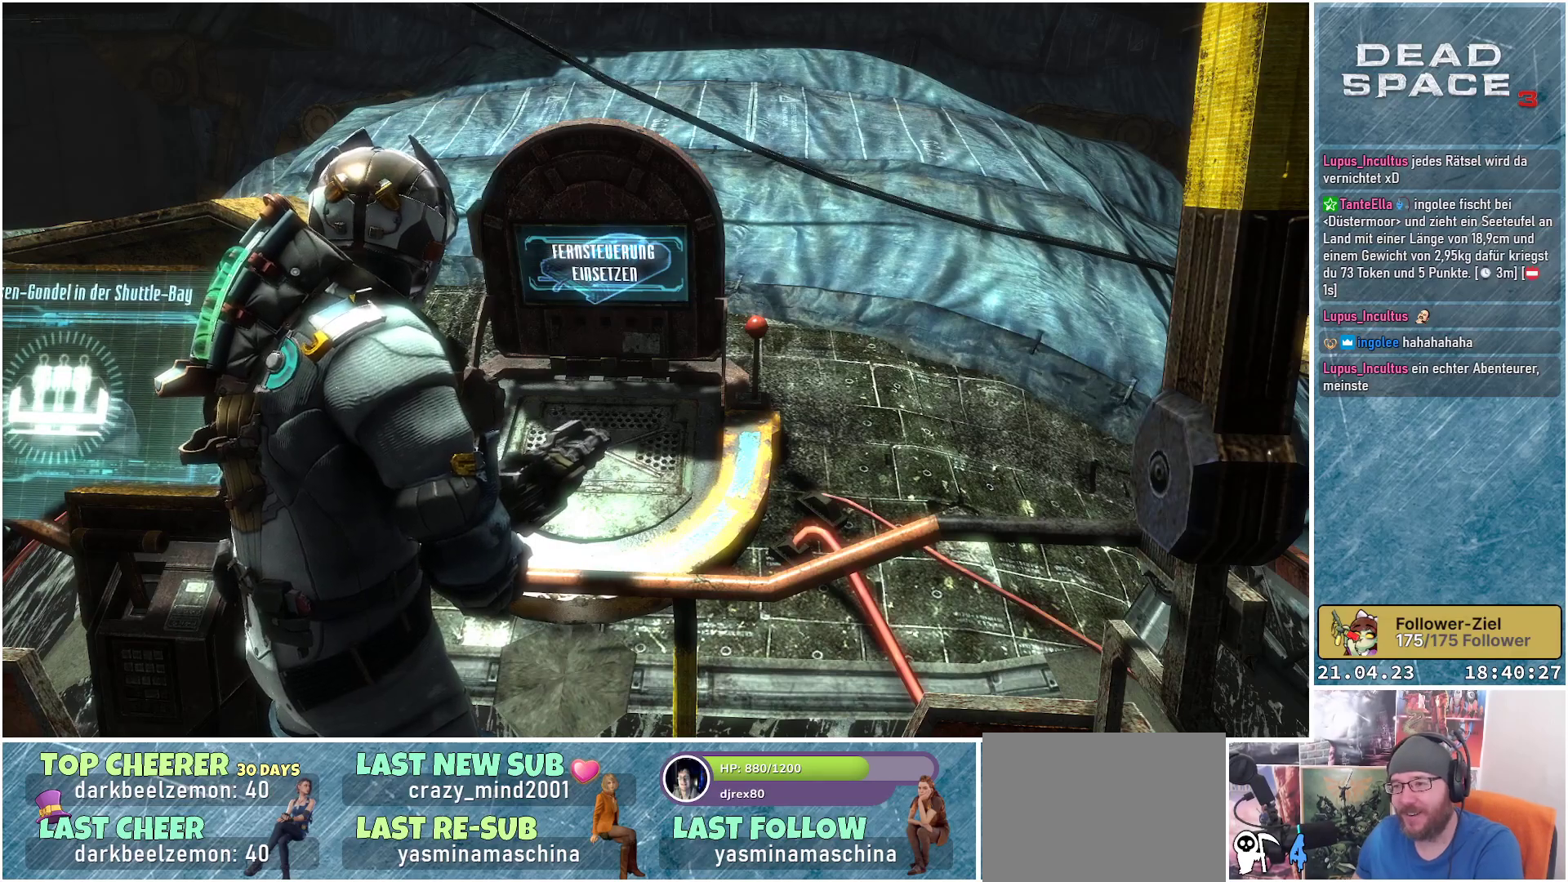
{"buttons": [], "left_stick": "center", "right_stick": "center", "events": [[317, "A", "down"], [383, "A", "up"]]}
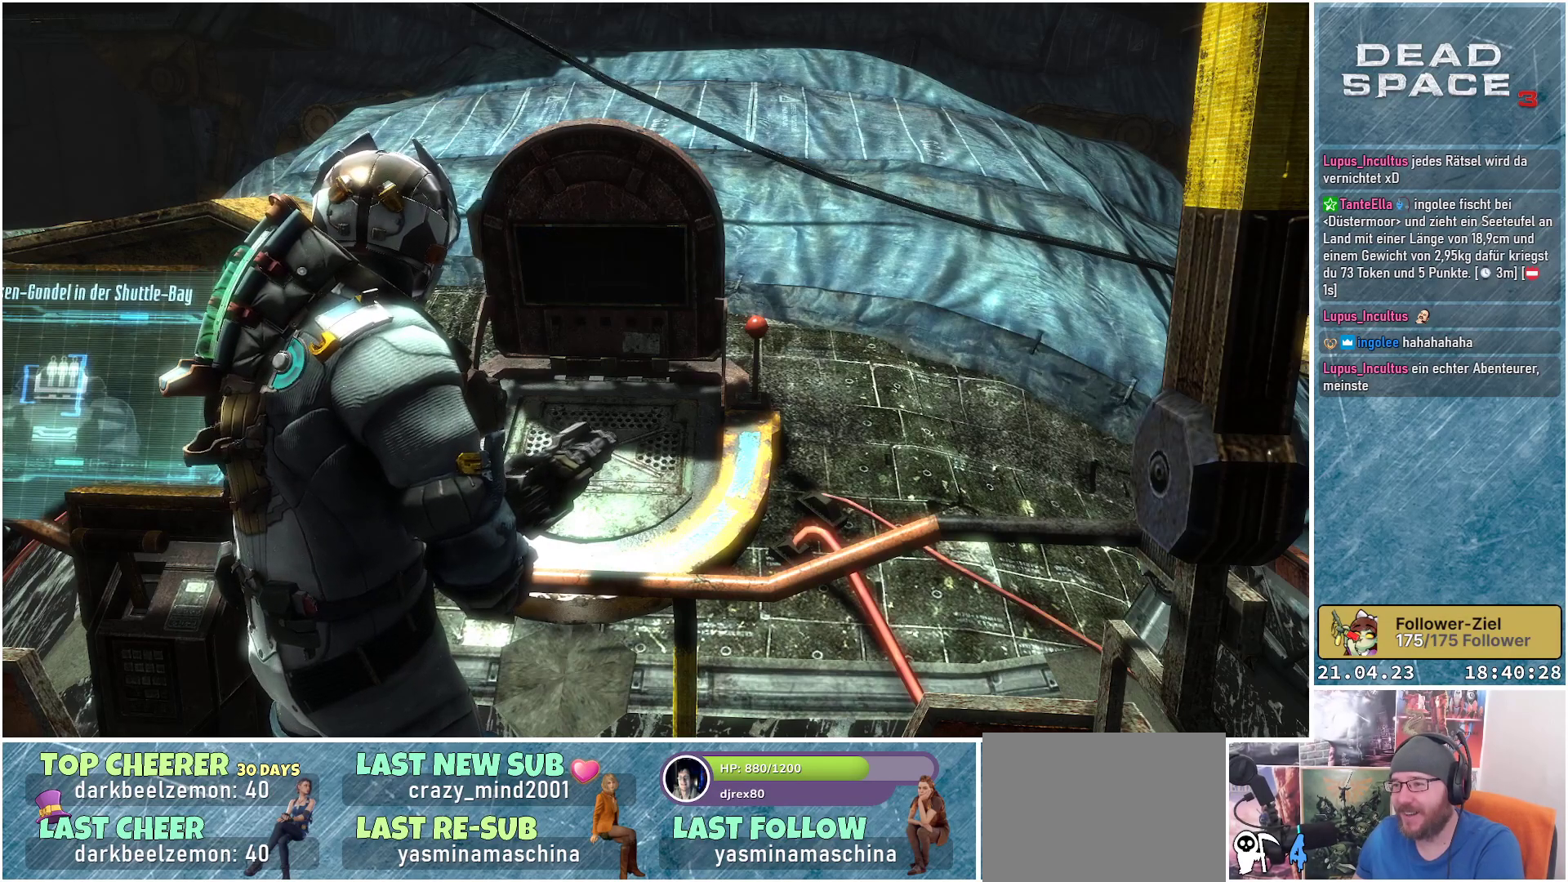
{"buttons": [], "left_stick": "center", "right_stick": "center", "events": []}
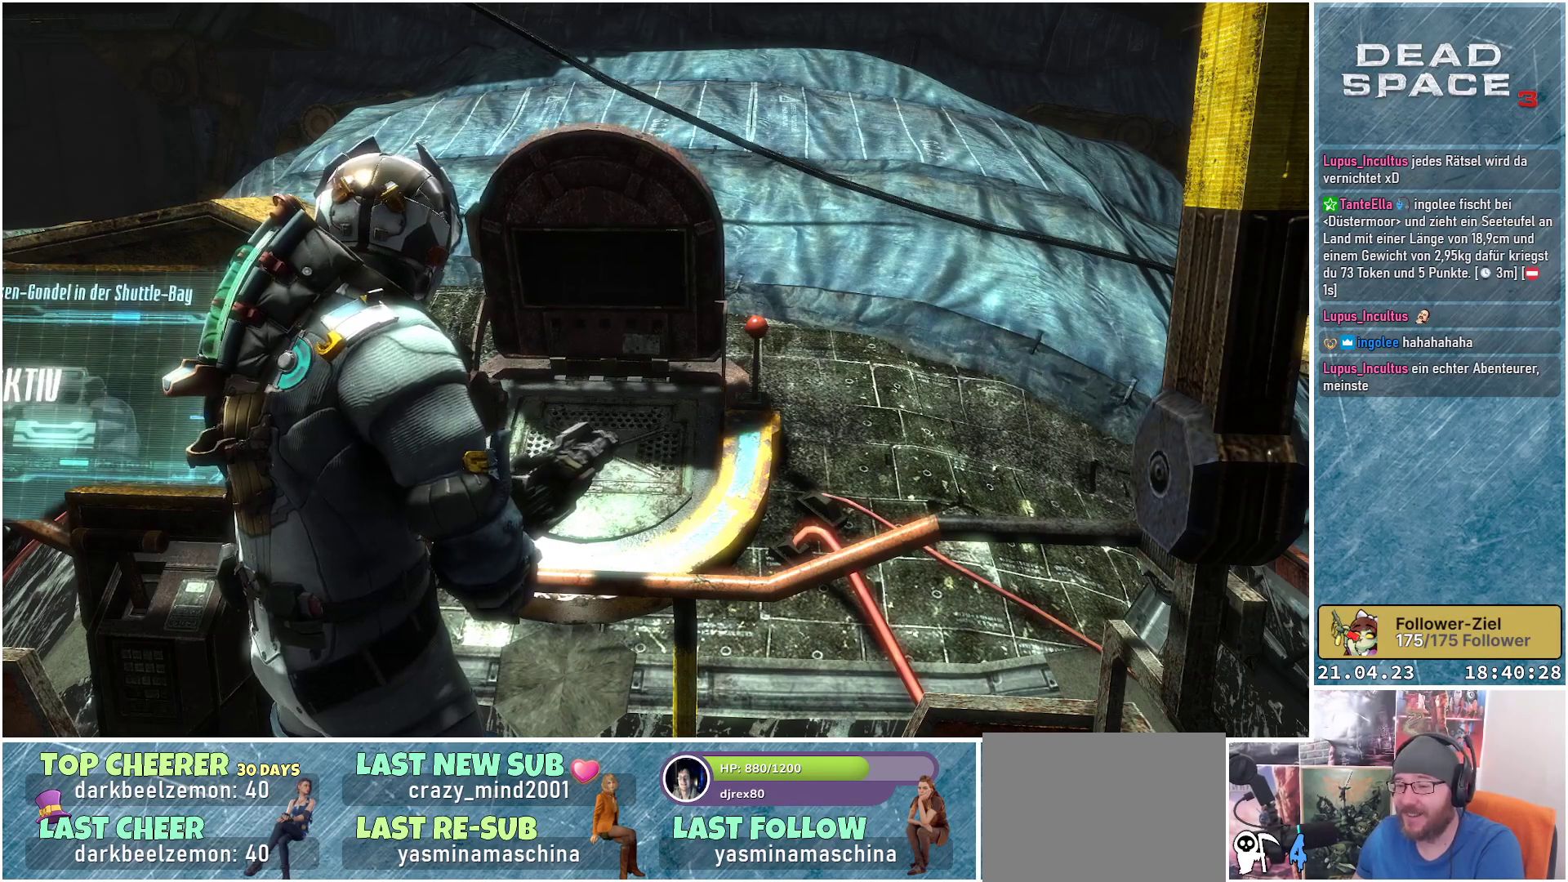
{"buttons": [], "left_stick": "down-left", "right_stick": "center", "events": [[33, "left_stick", "down"], [450, "left_stick", "down-left"]]}
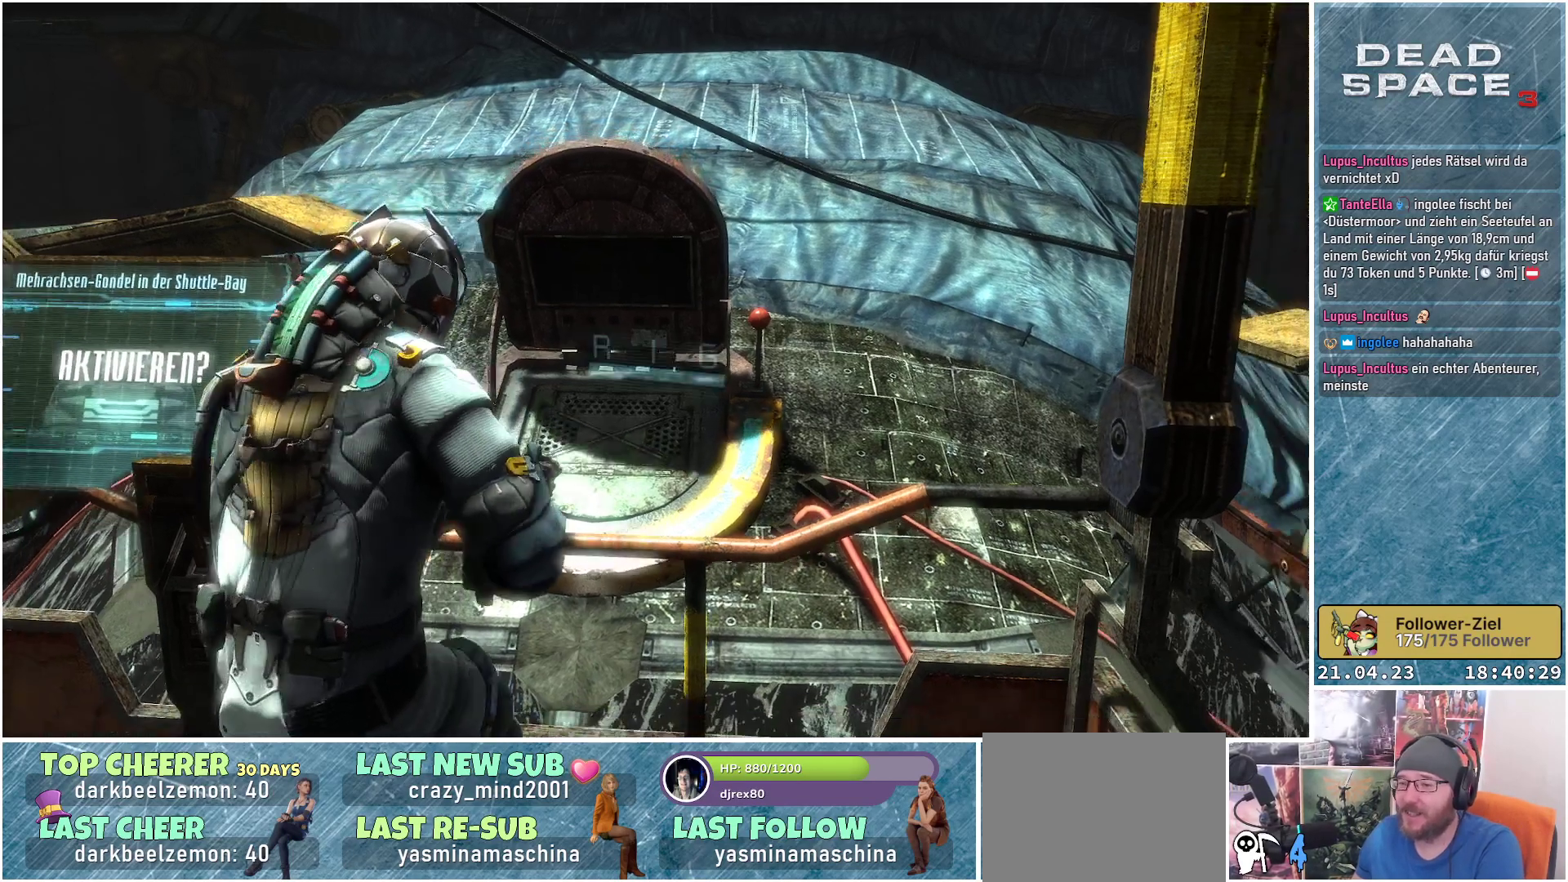
{"buttons": [], "left_stick": "center", "right_stick": "center", "events": [[167, "left_stick", "center"]]}
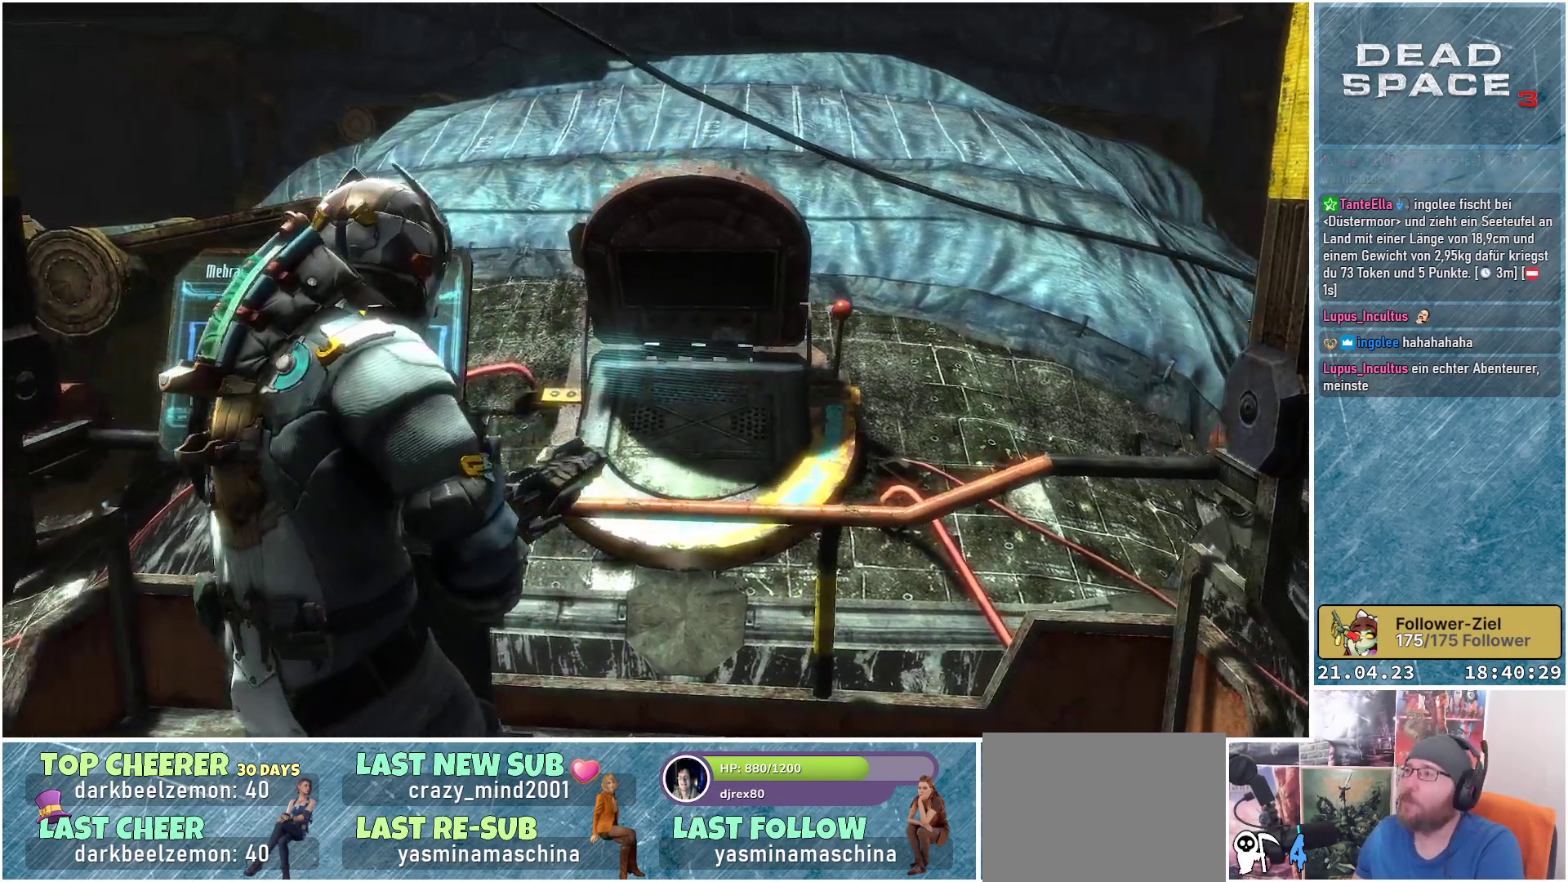
{"buttons": [], "left_stick": "center", "right_stick": "center", "events": []}
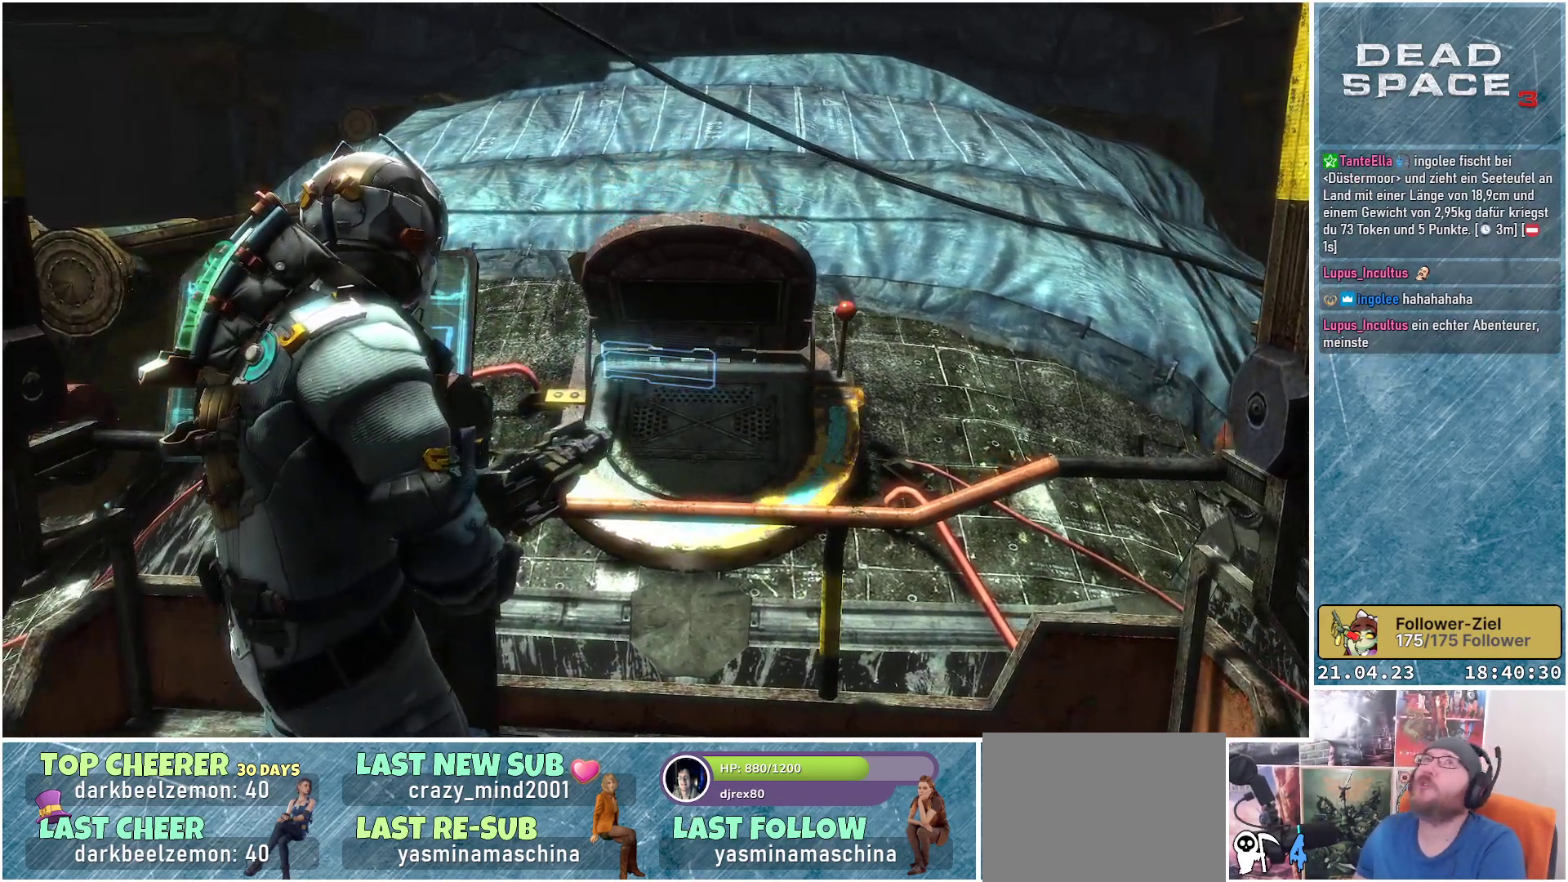
{"buttons": [], "left_stick": "center", "right_stick": "center", "events": []}
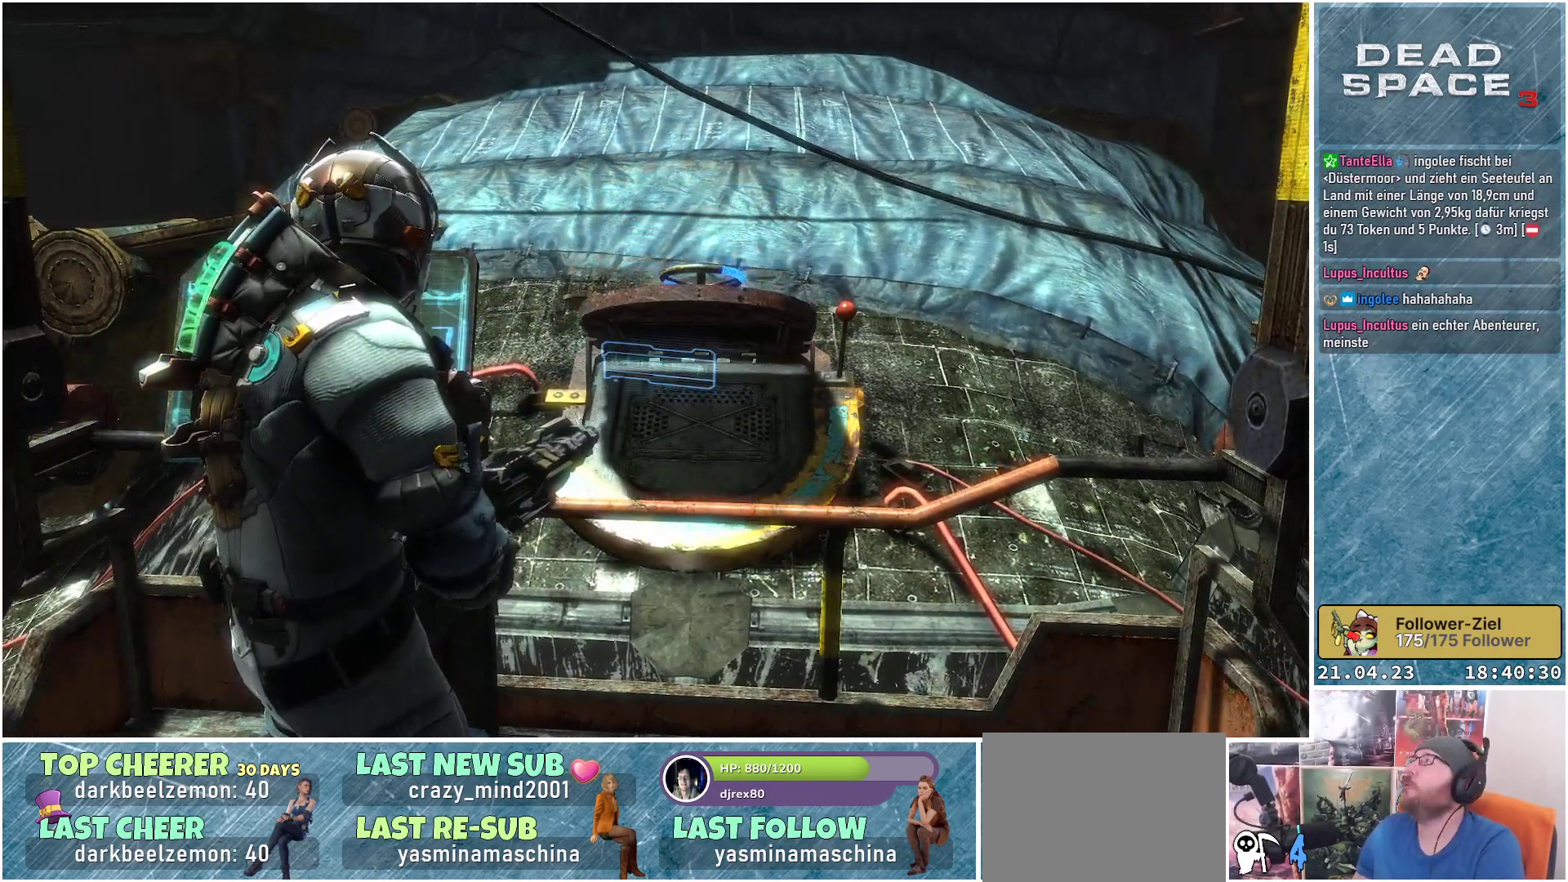
{"buttons": [], "left_stick": "center", "right_stick": "center", "events": []}
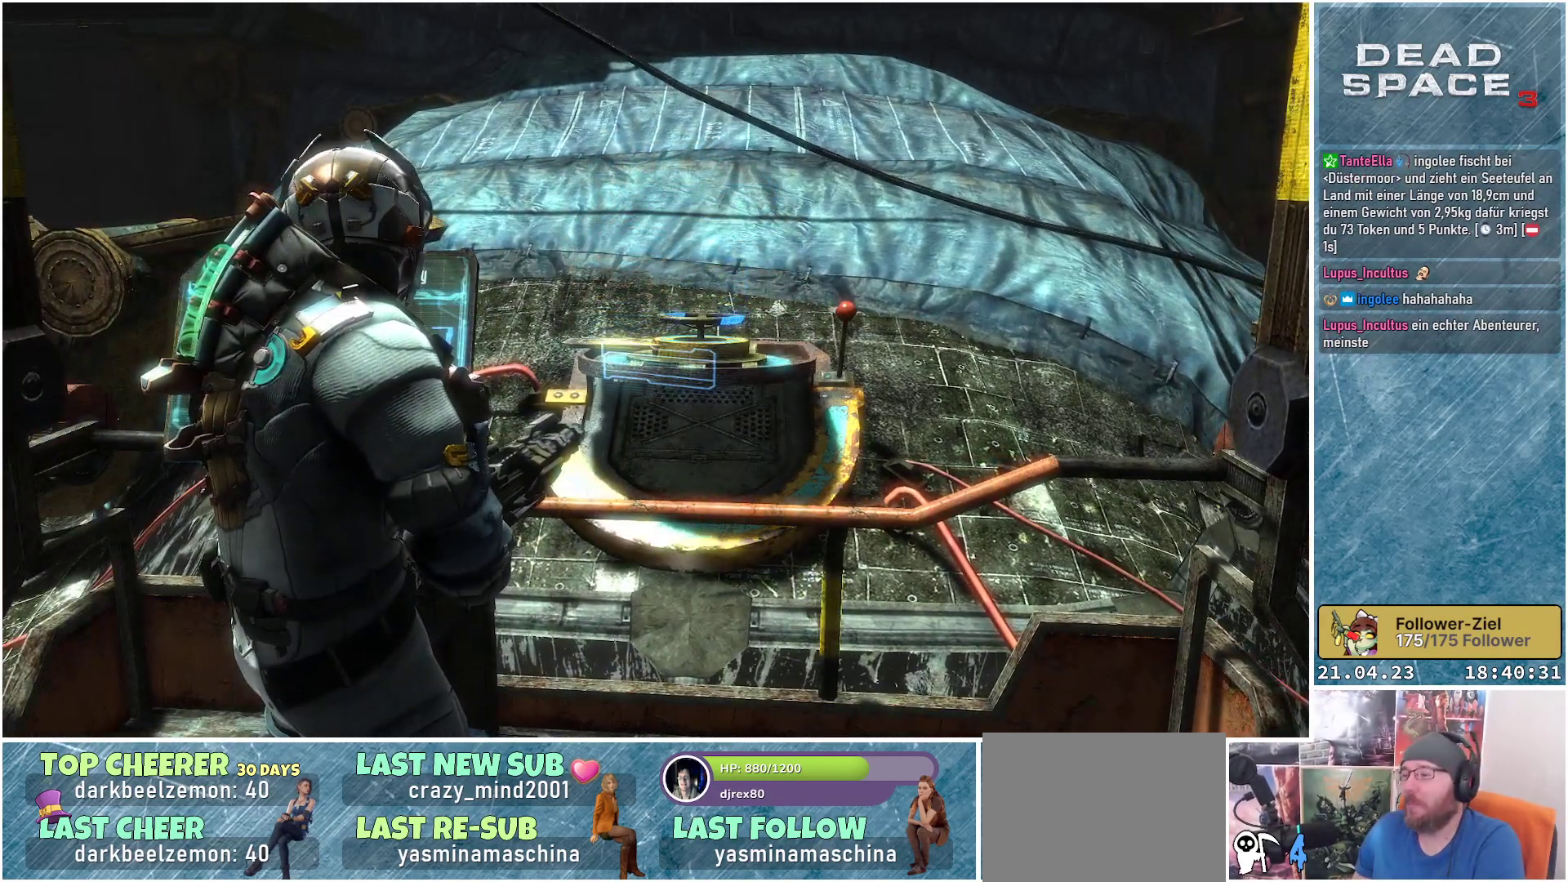
{"buttons": [], "left_stick": "center", "right_stick": "center", "events": []}
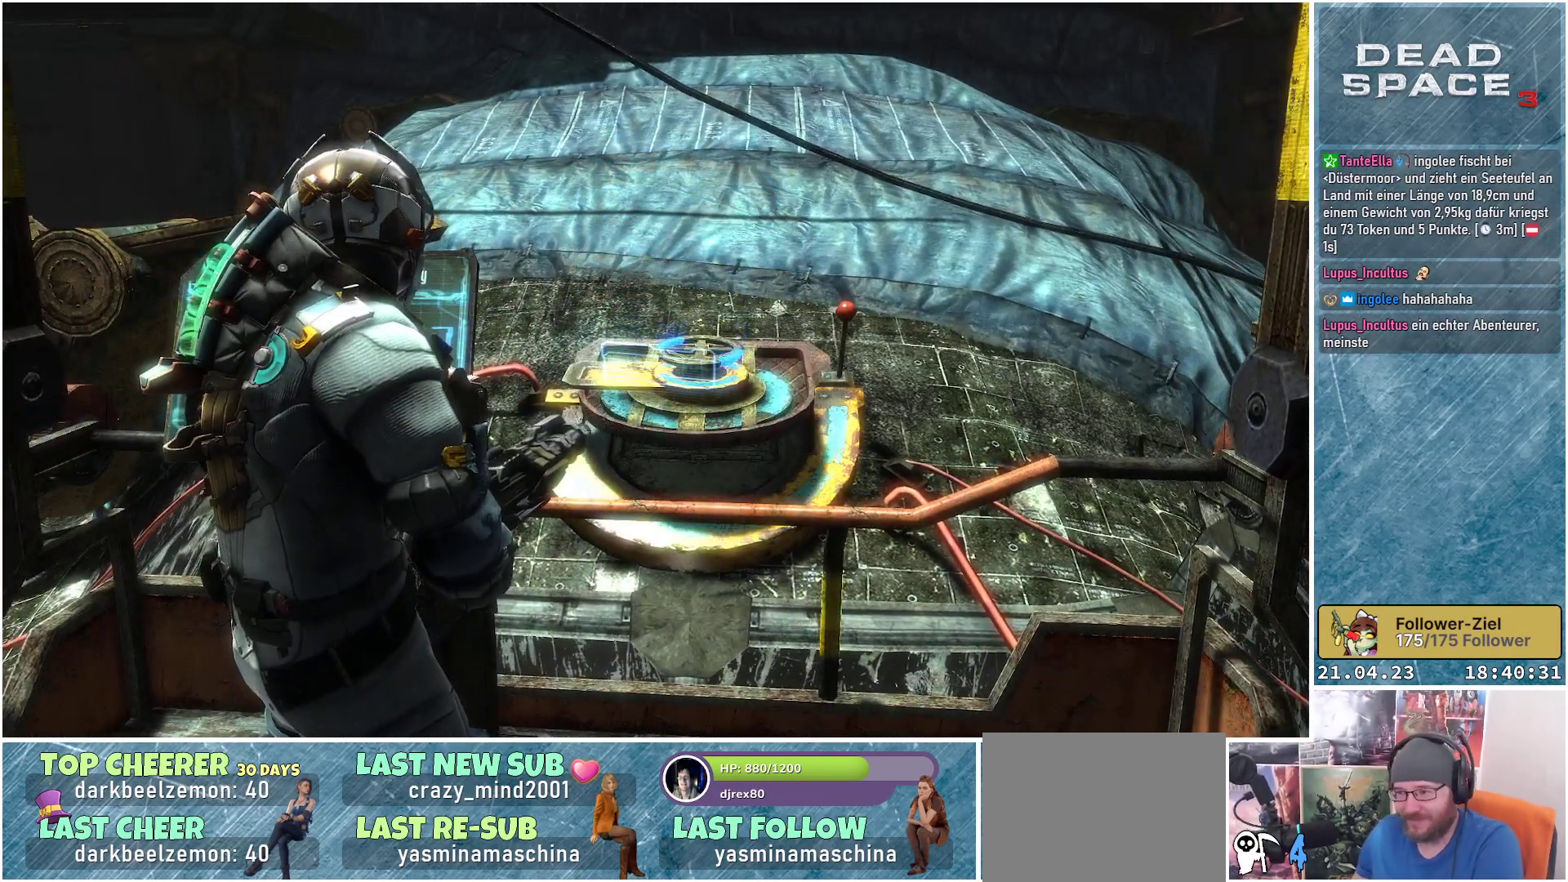
{"buttons": [], "left_stick": "up-left", "right_stick": "center", "events": [[150, "right_stick", "down"], [200, "left_stick", "up-left"], [300, "right_stick", "center"]]}
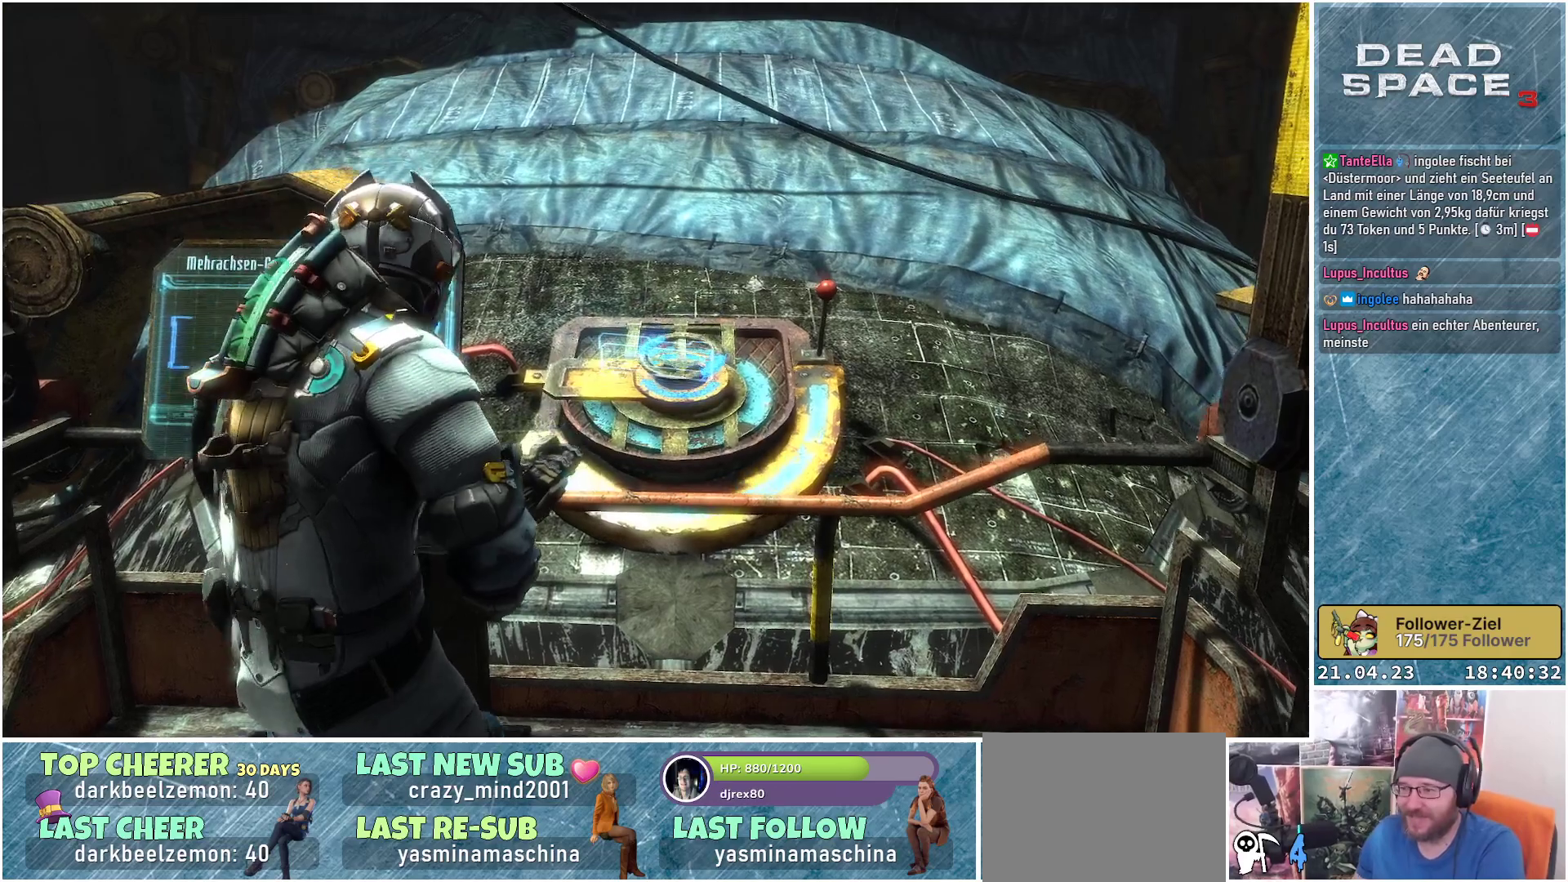
{"buttons": [], "left_stick": "center", "right_stick": "center", "events": [[133, "right_stick", "down"], [150, "left_stick", "up"], [250, "left_stick", "center"], [317, "right_stick", "center"]]}
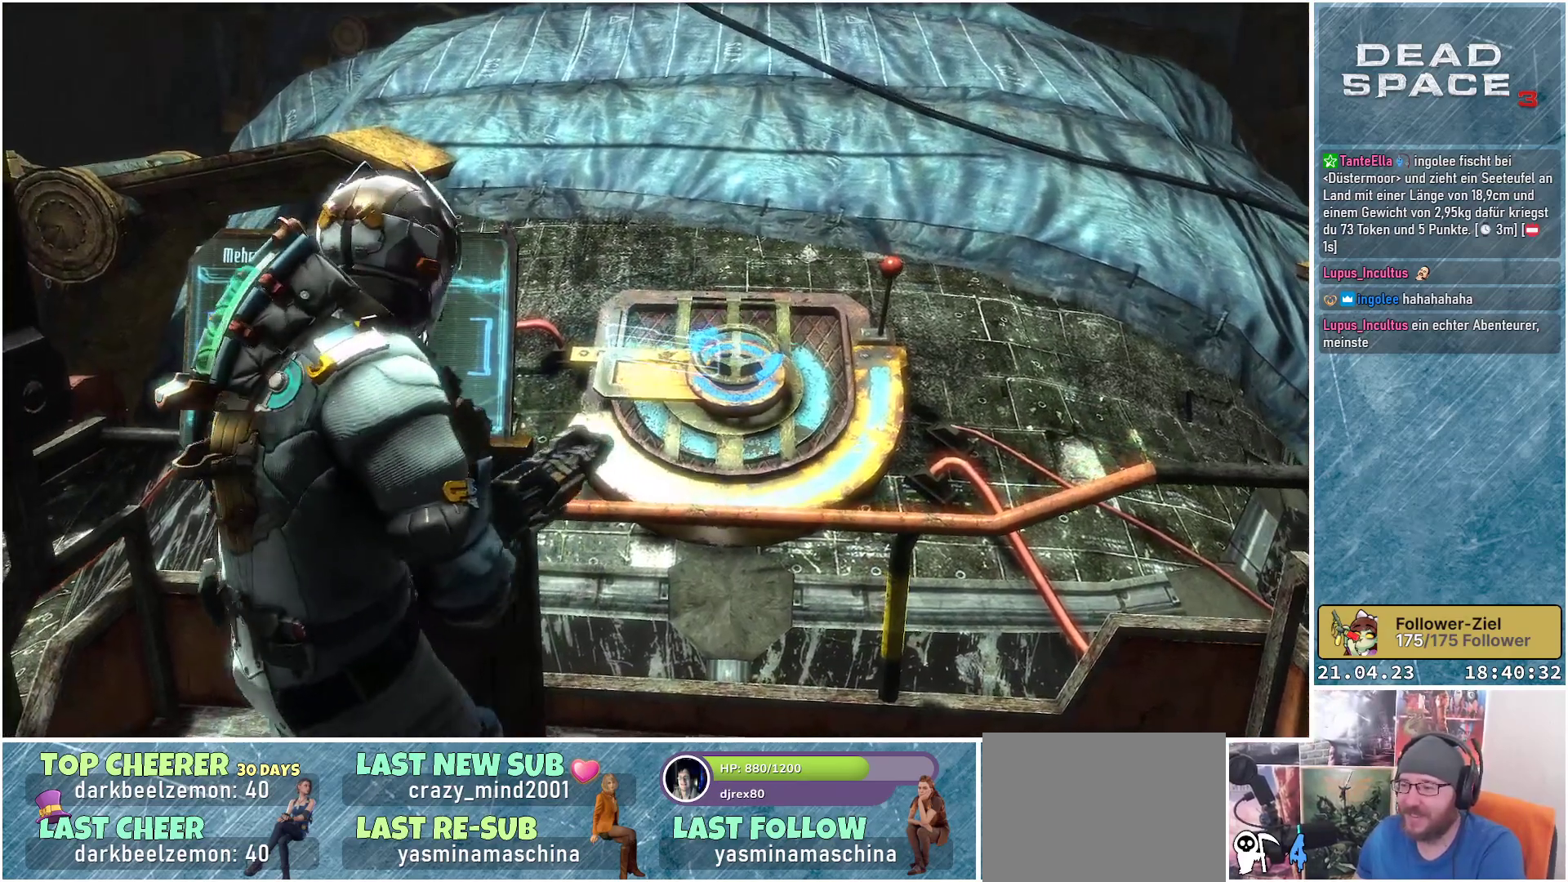
{"buttons": [], "left_stick": "down-left", "right_stick": "center", "events": [[100, "left_stick", "left"], [250, "right_stick", "down-left"], [367, "left_stick", "down-left"], [383, "right_stick", "center"]]}
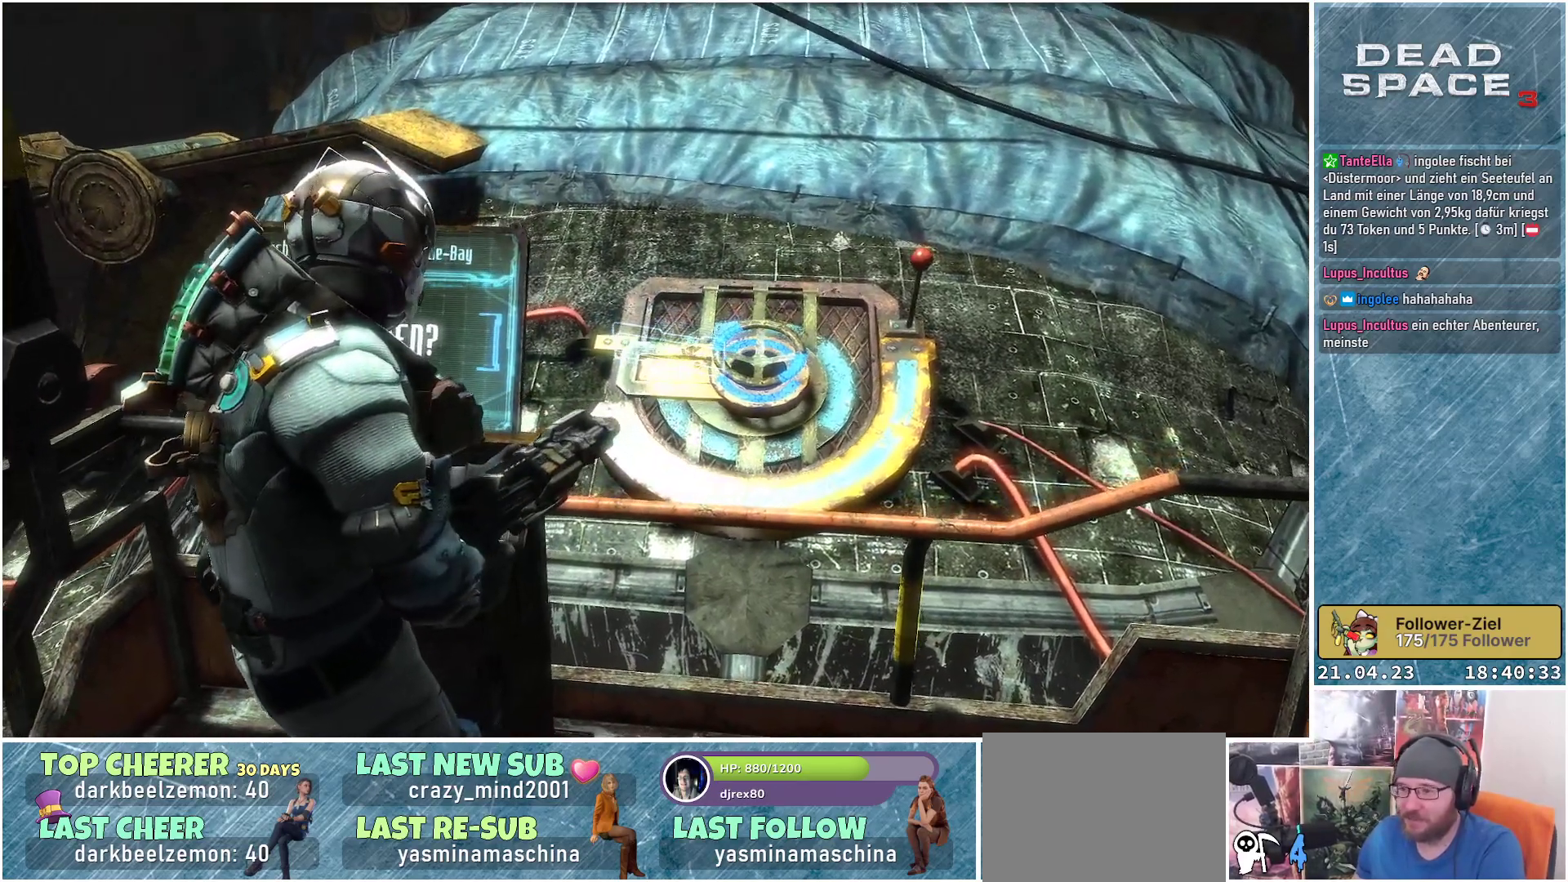
{"buttons": [], "left_stick": "center", "right_stick": "left", "events": [[250, "right_stick", "left"], [417, "left_stick", "center"]]}
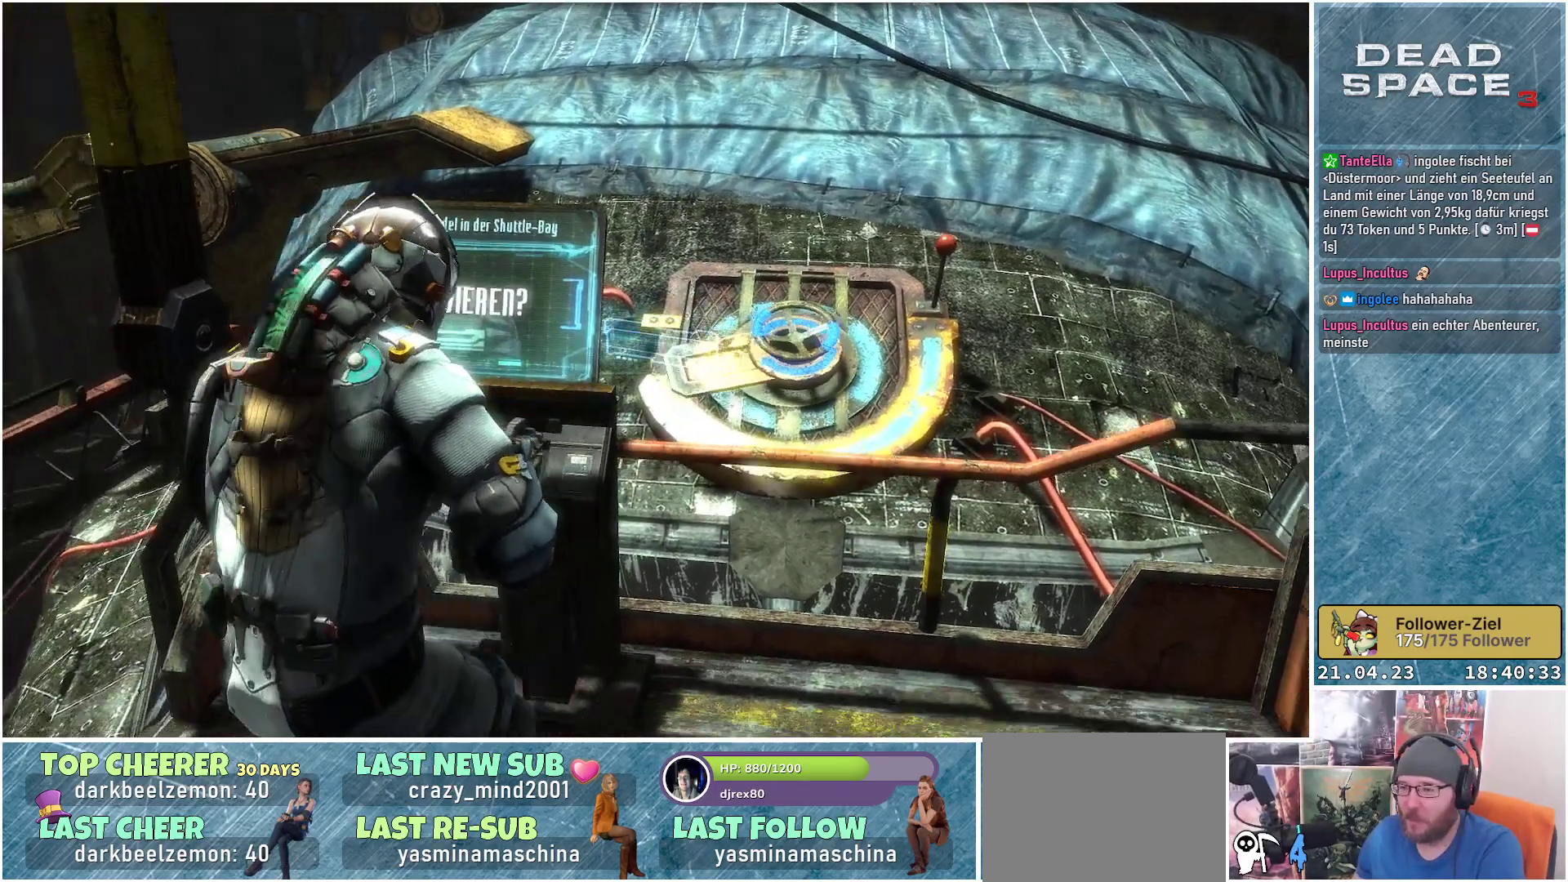
{"buttons": [], "left_stick": "center", "right_stick": "center", "events": [[83, "right_stick", "center"]]}
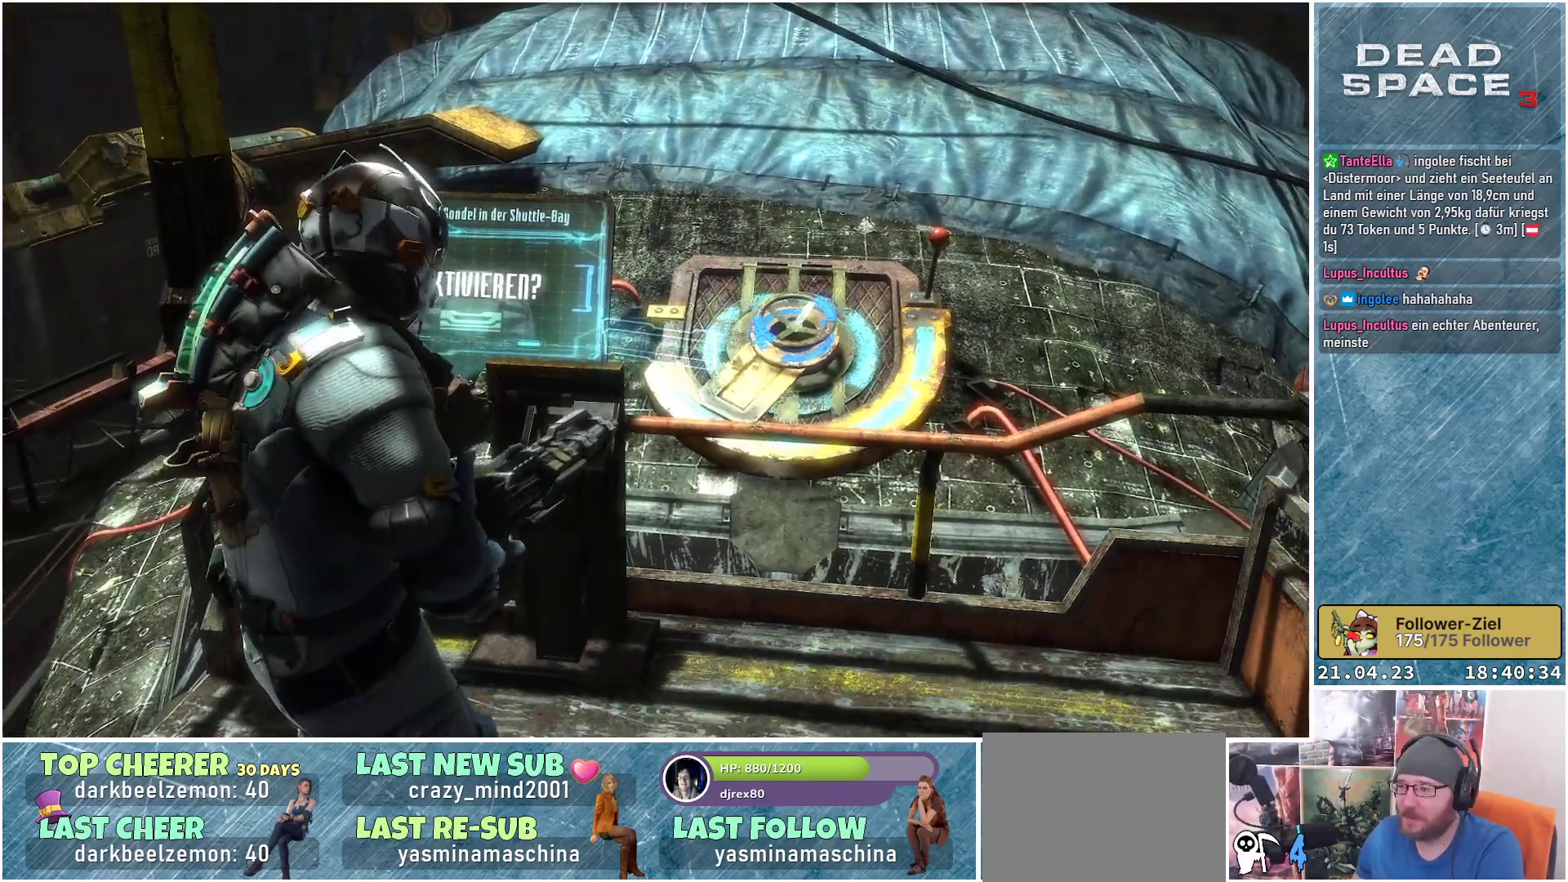
{"buttons": [], "left_stick": "center", "right_stick": "center", "events": []}
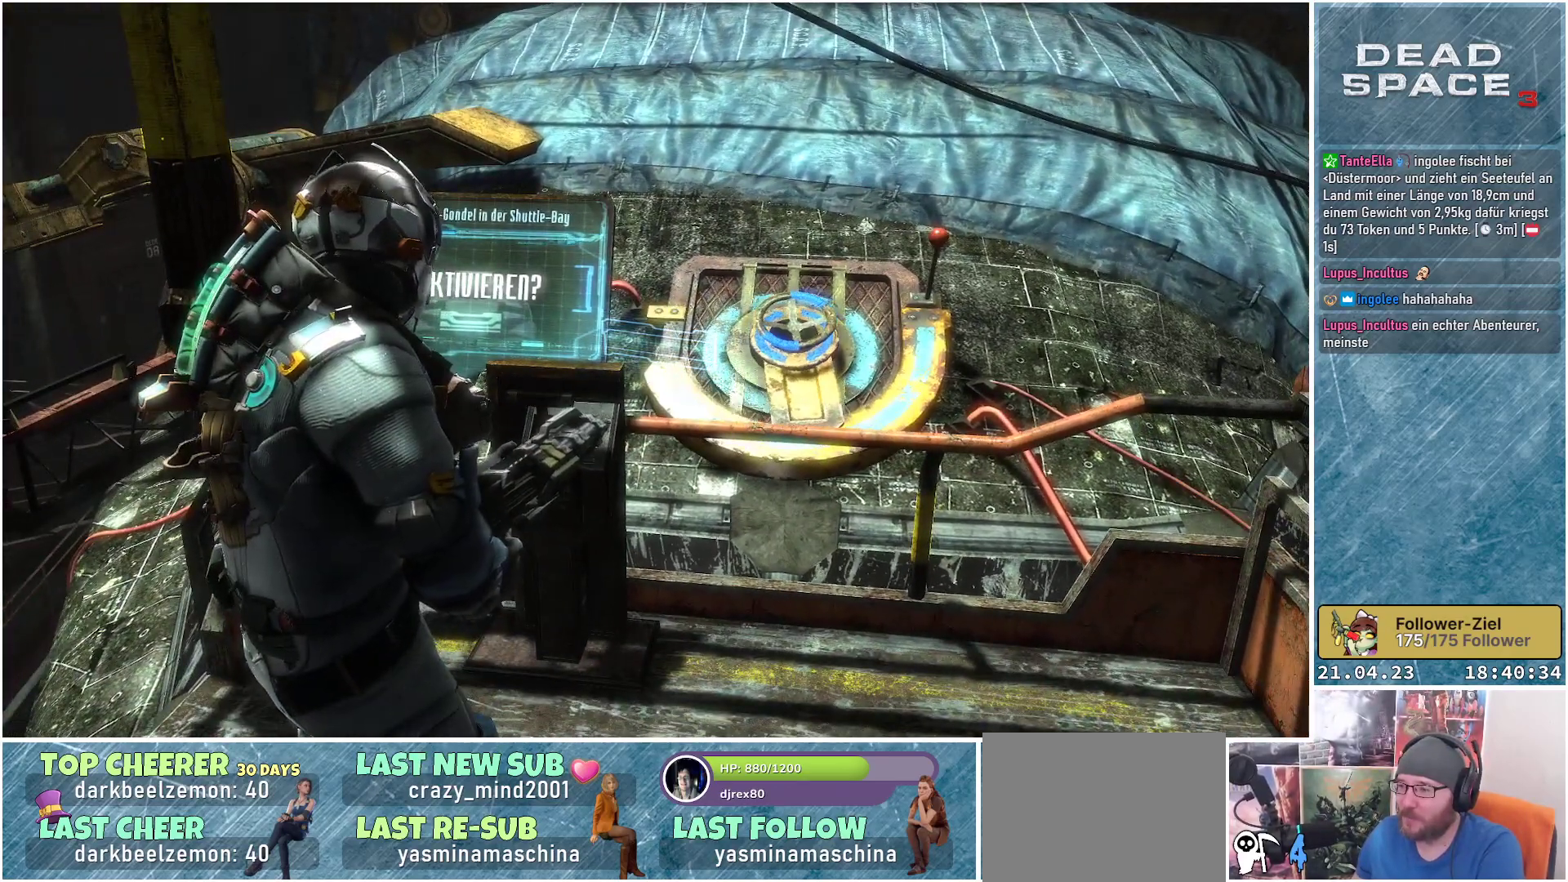
{"buttons": [], "left_stick": "center", "right_stick": "center", "events": []}
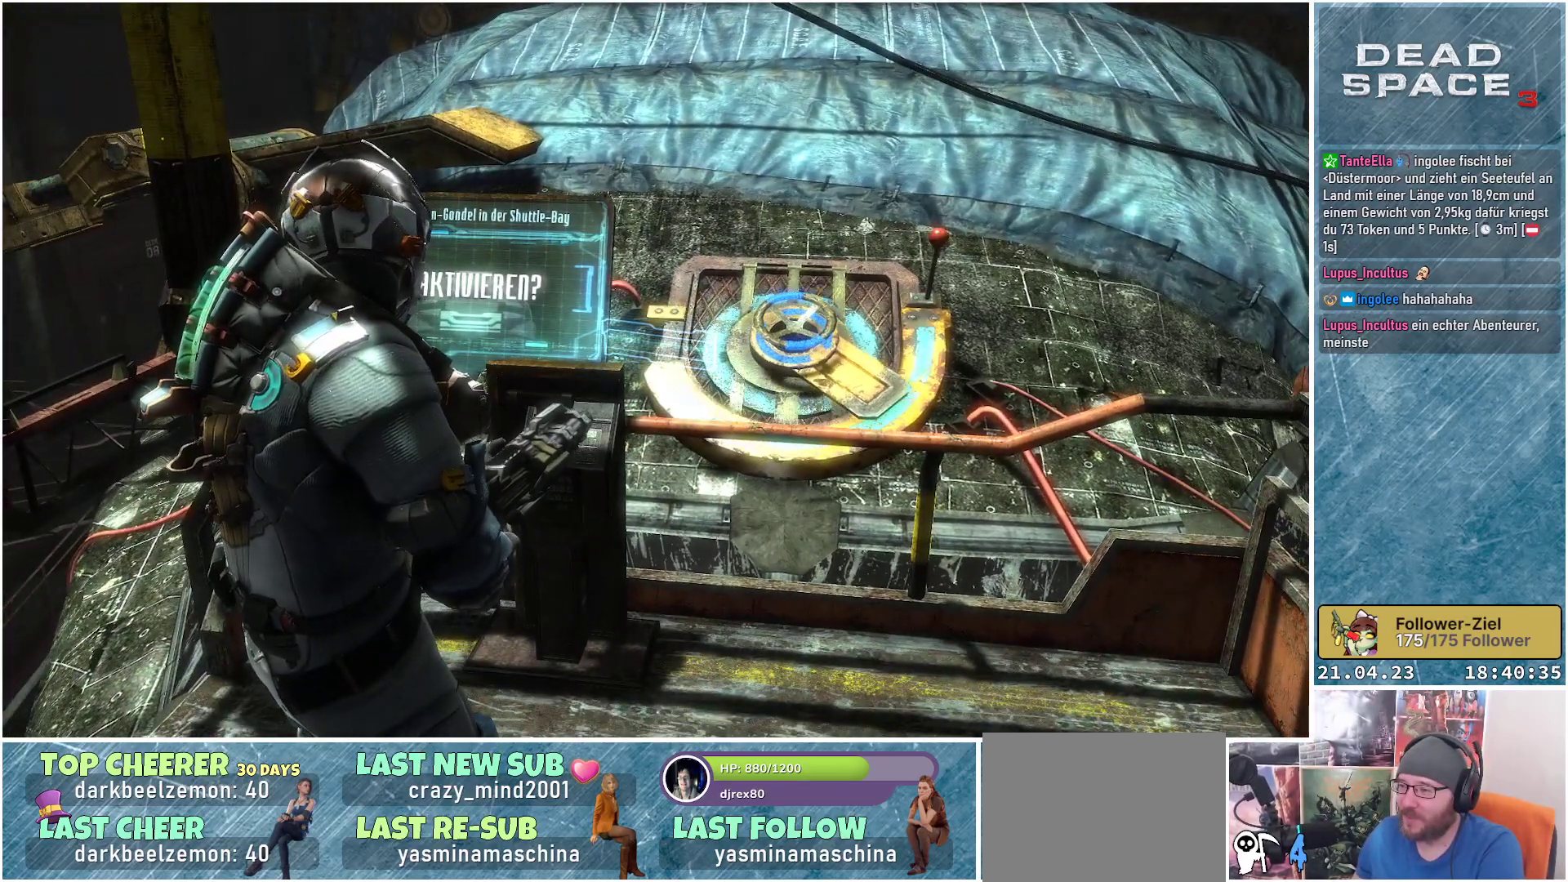
{"buttons": [], "left_stick": "center", "right_stick": "center", "events": []}
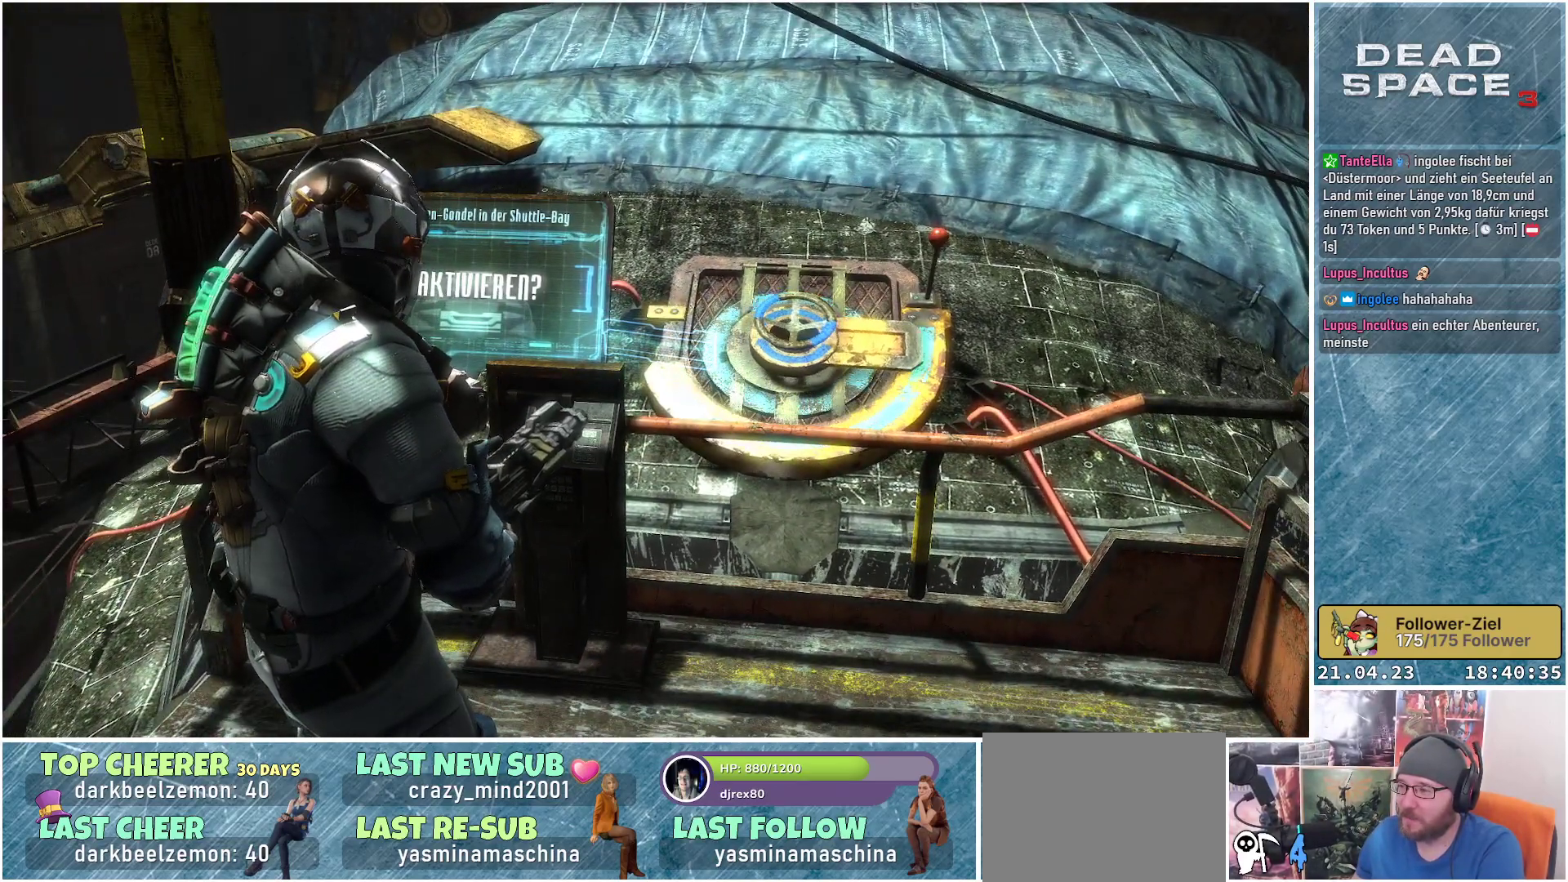
{"buttons": [], "left_stick": "center", "right_stick": "center", "events": []}
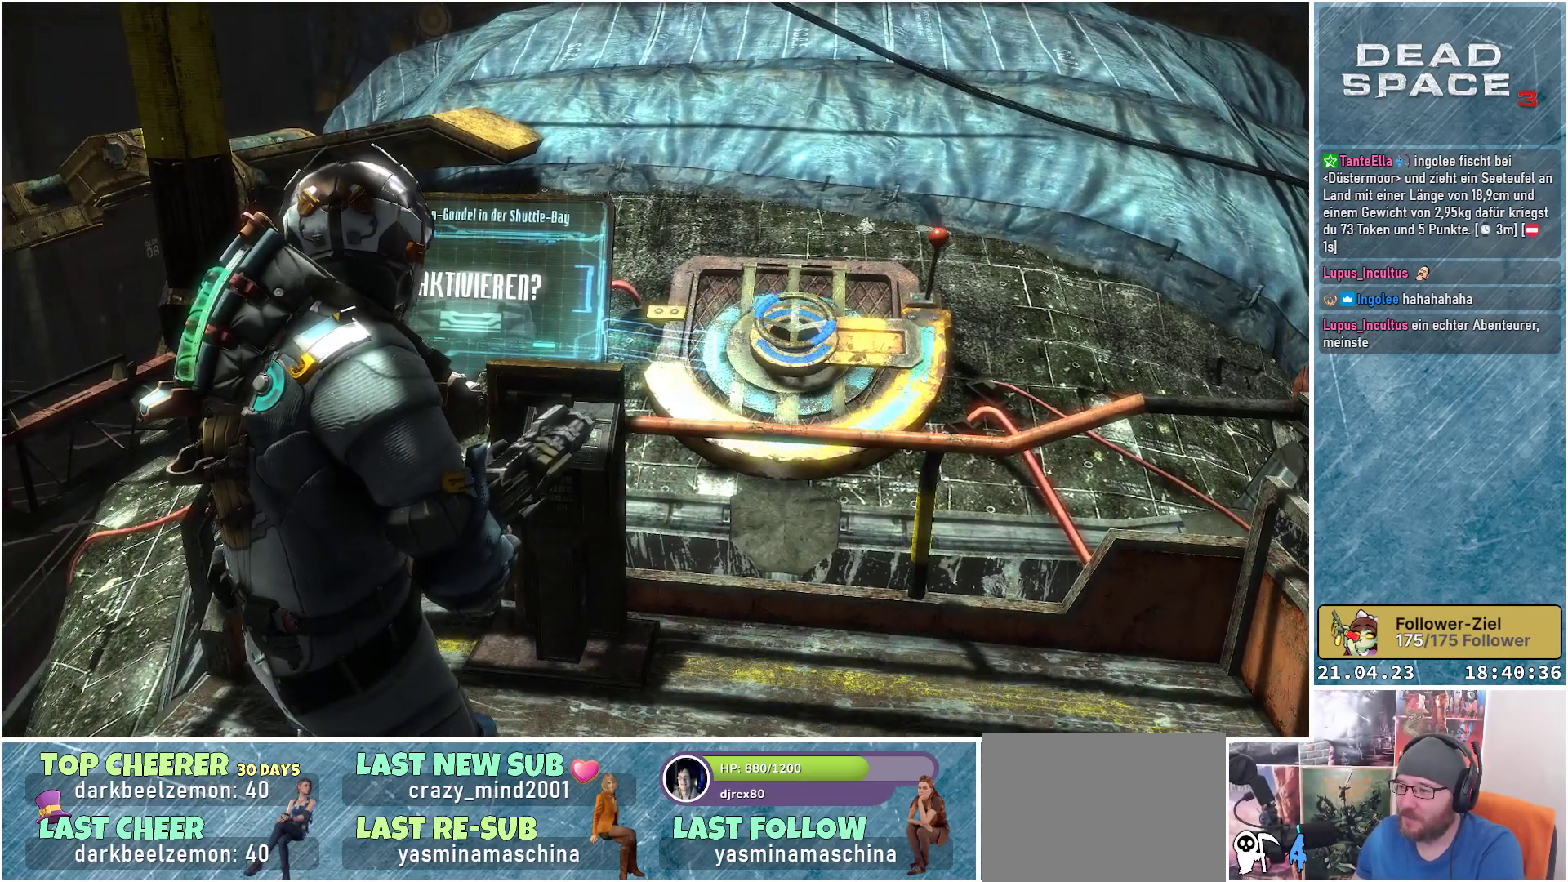
{"buttons": [], "left_stick": "center", "right_stick": "up", "events": [[400, "right_stick", "up"]]}
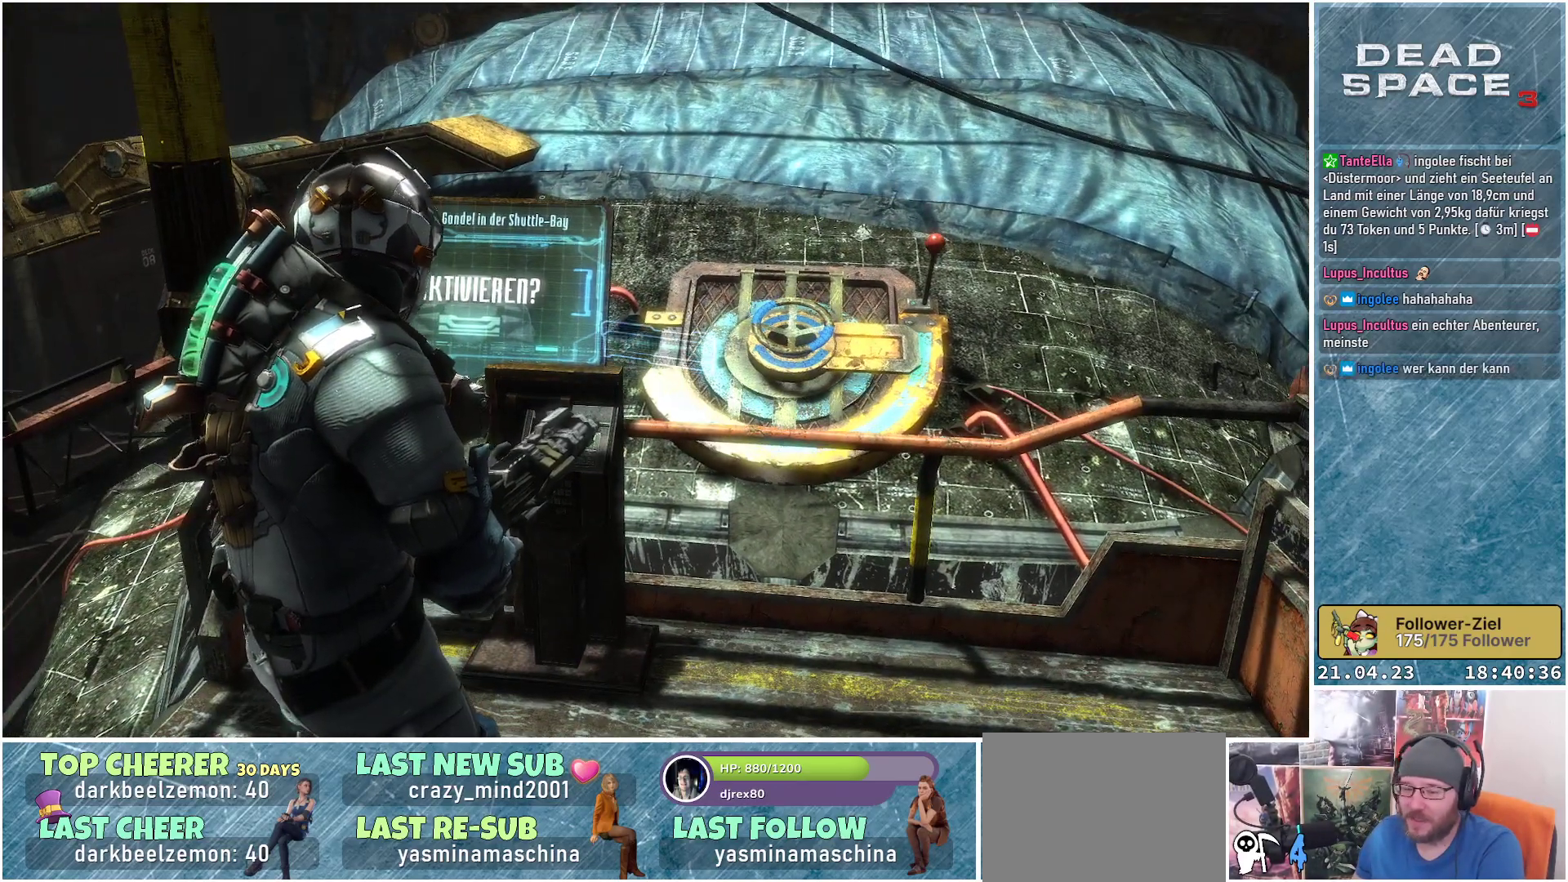
{"buttons": [], "left_stick": "center", "right_stick": "center", "events": [[50, "right_stick", "center"]]}
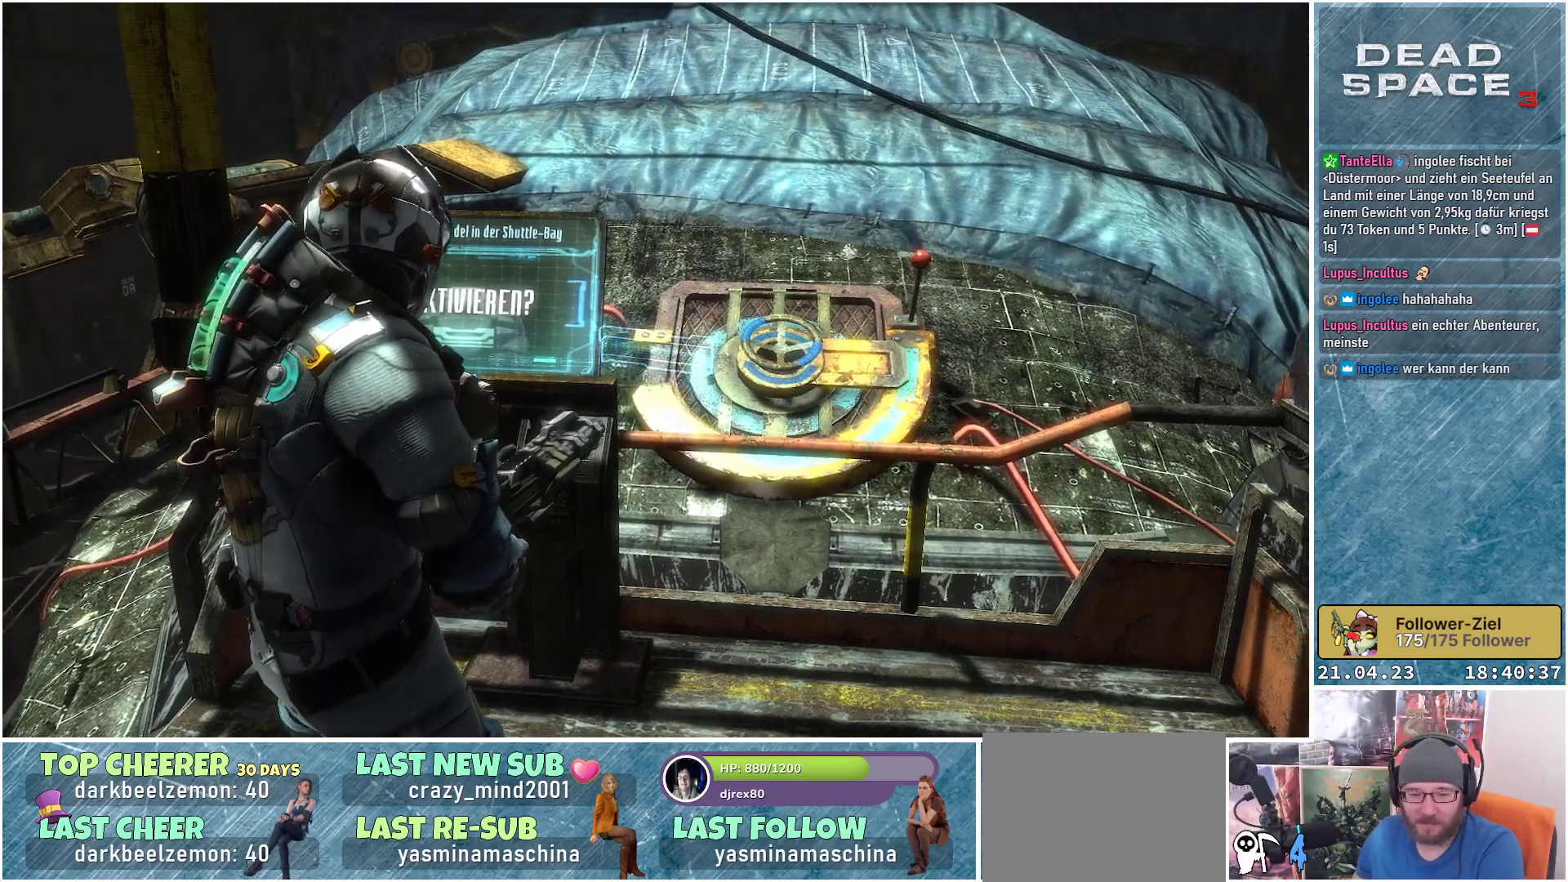
{"buttons": [], "left_stick": "center", "right_stick": "center", "events": []}
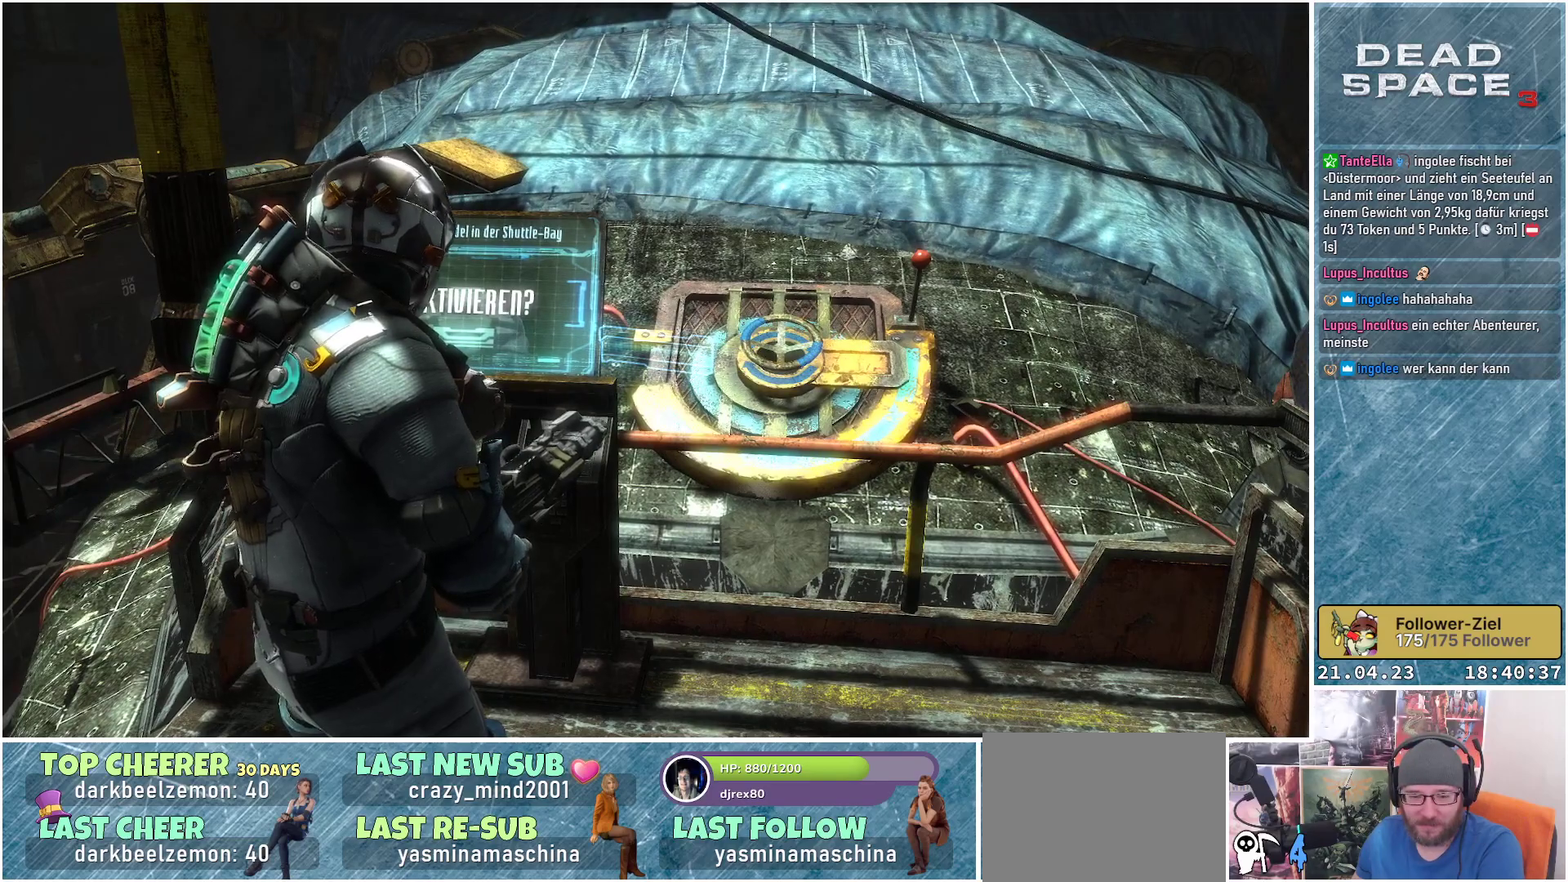
{"buttons": [], "left_stick": "center", "right_stick": "down", "events": [[383, "right_stick", "down"]]}
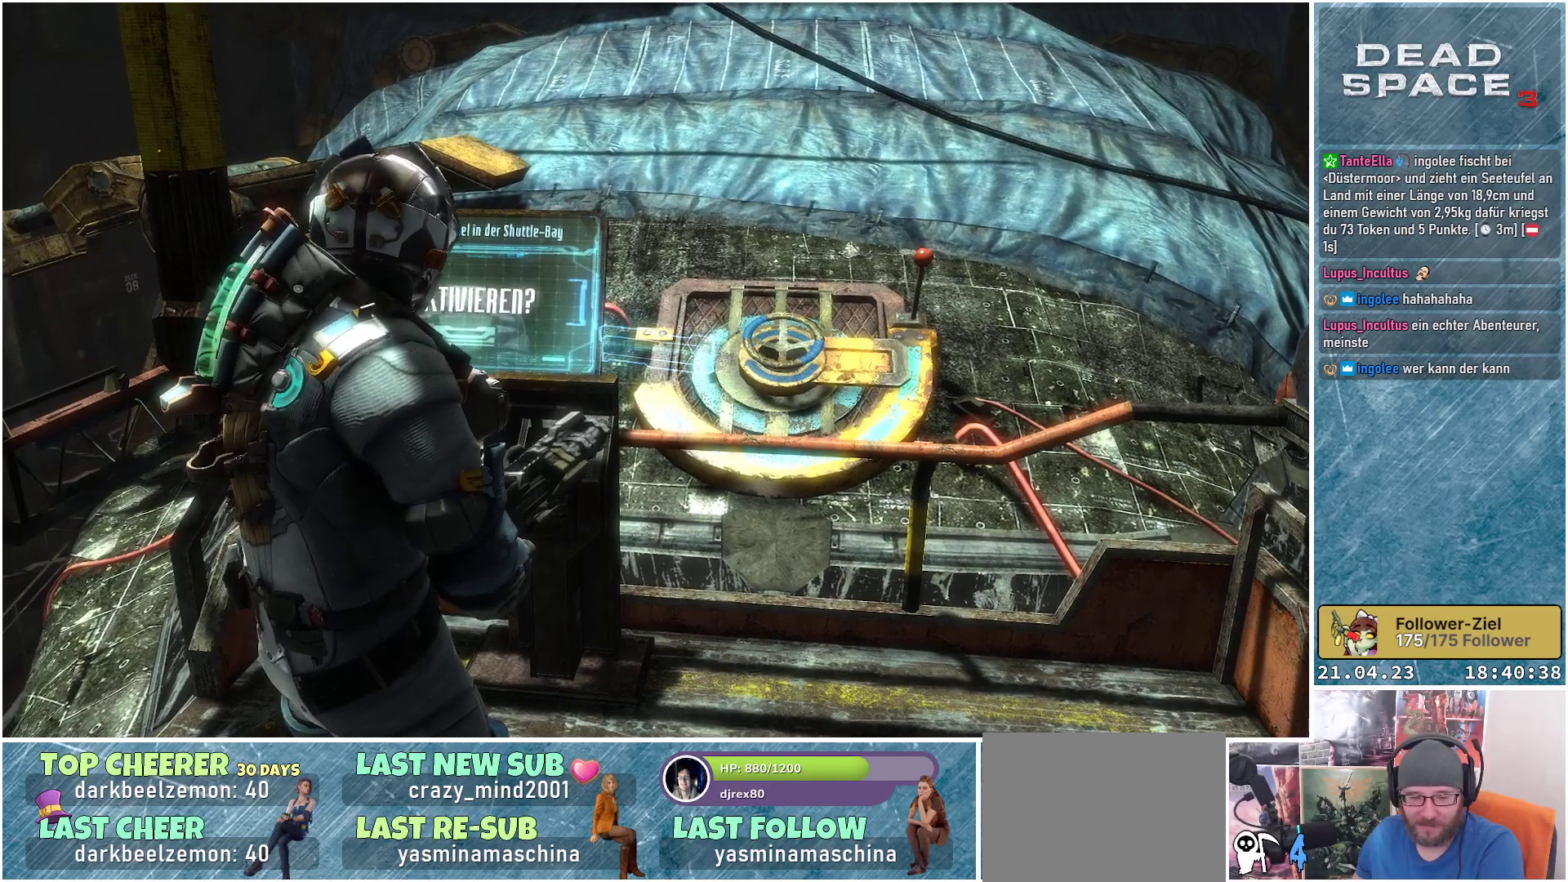
{"buttons": [], "left_stick": "center", "right_stick": "center", "events": [[50, "right_stick", "center"]]}
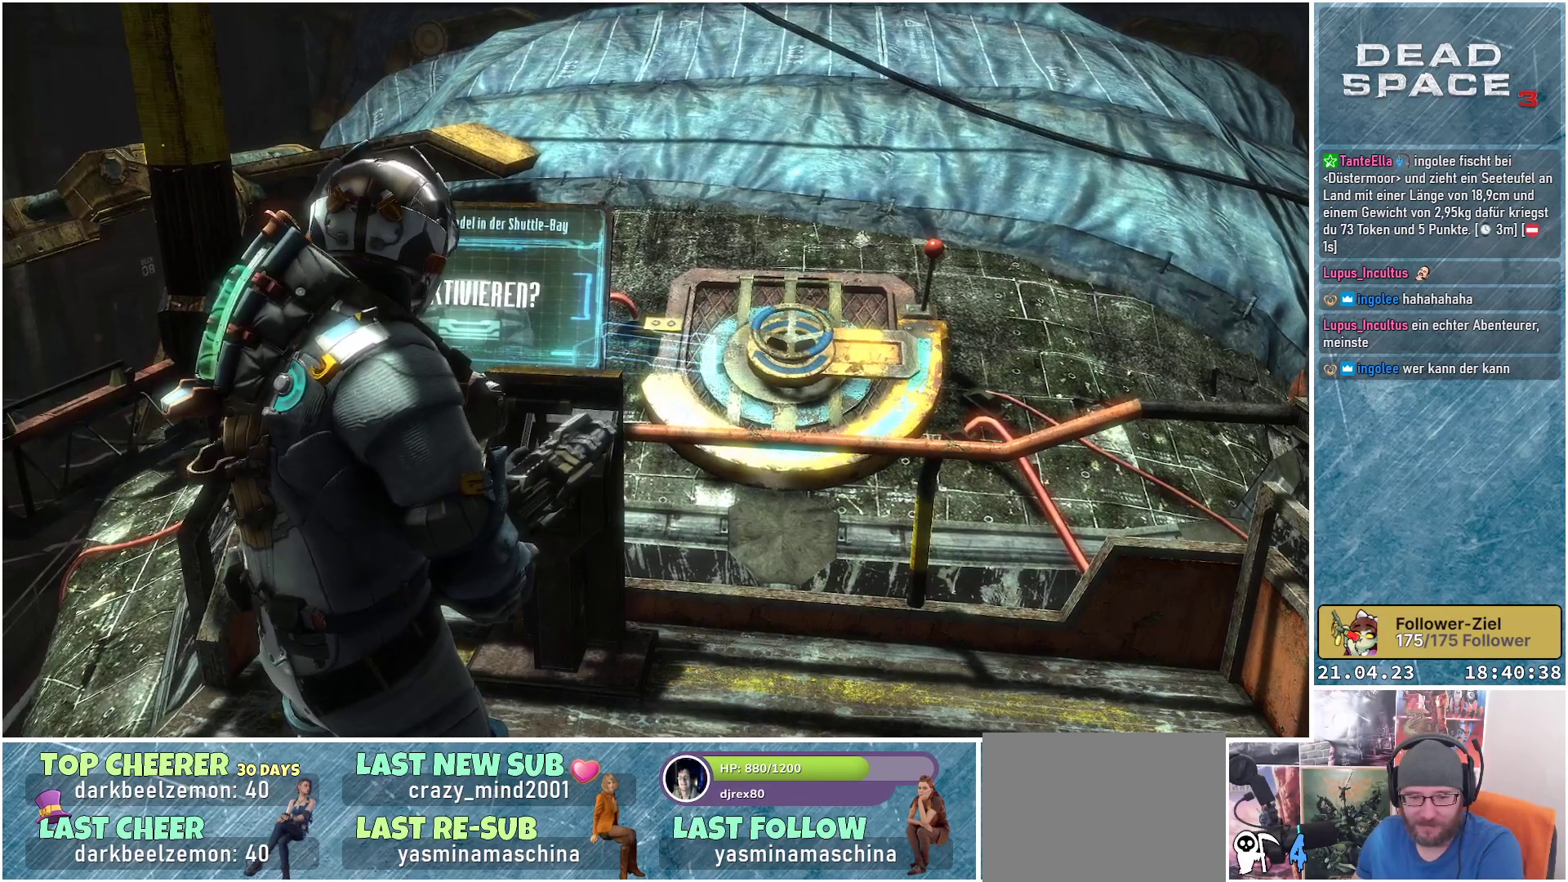
{"buttons": [], "left_stick": "center", "right_stick": "center", "events": []}
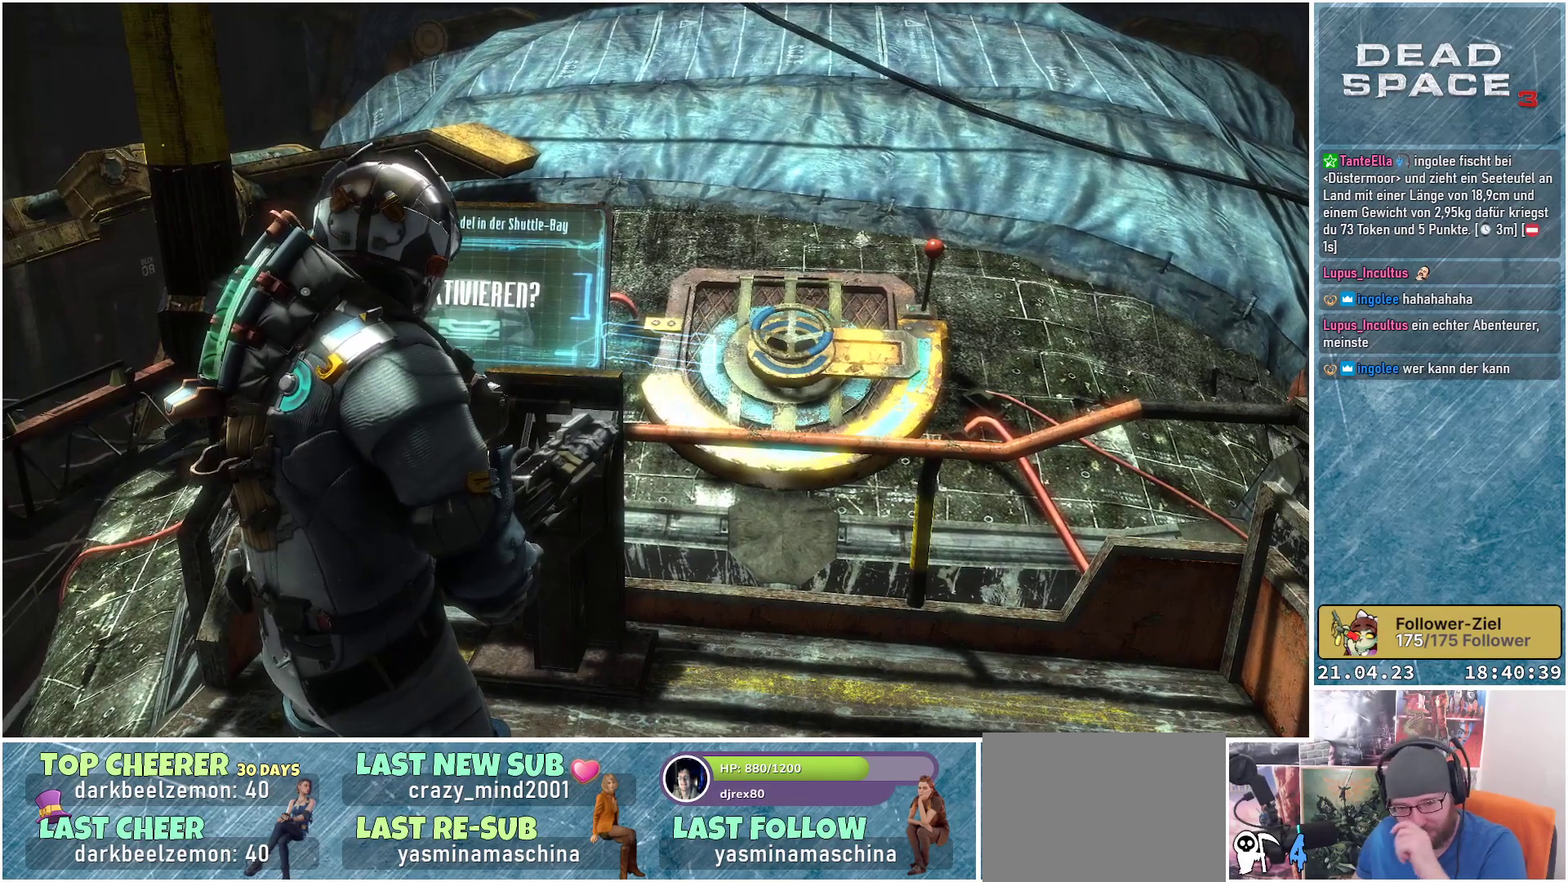
{"buttons": [], "left_stick": "center", "right_stick": "center", "events": []}
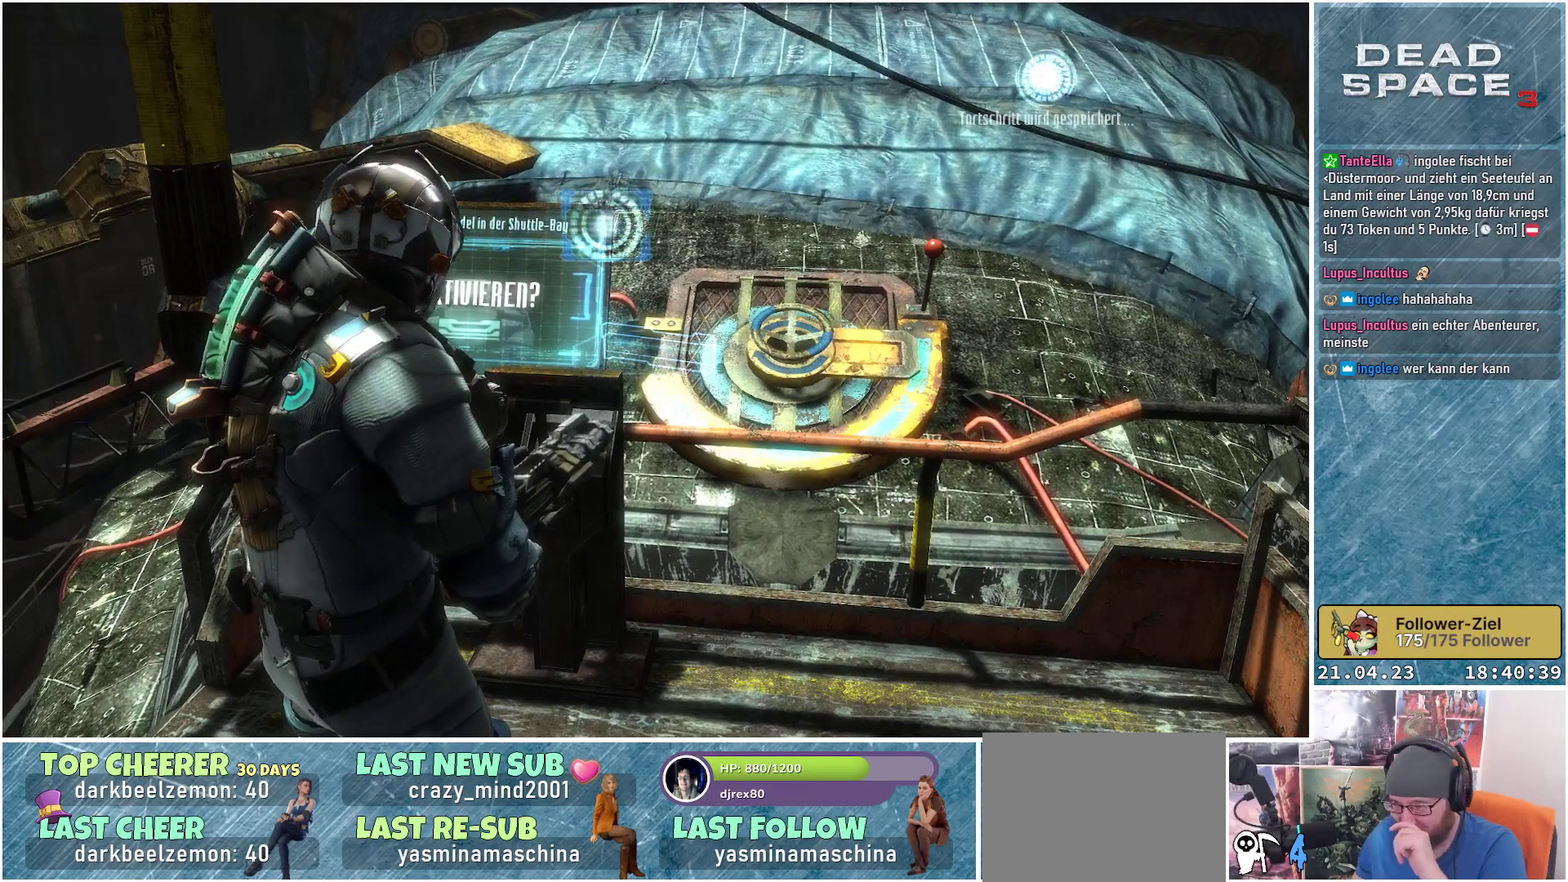
{"buttons": [], "left_stick": "center", "right_stick": "center", "events": []}